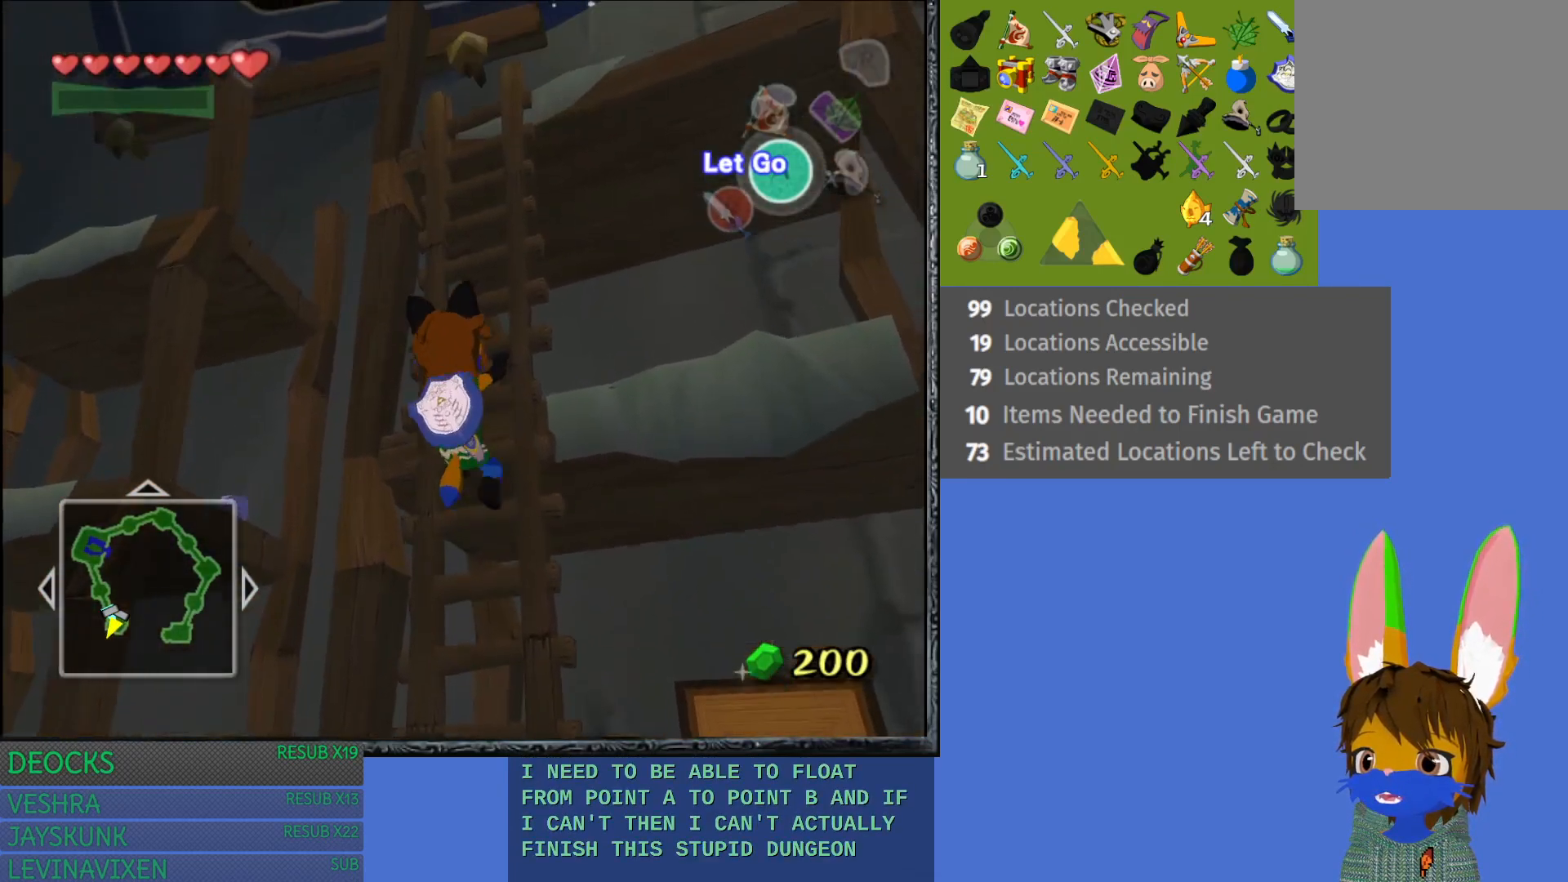
Gameplay with a controller (PlayStation layout); each line is a JSON object with the inputs held at the frame after it. "events" lists button and stick changes between this image and that frame as [ms after this image, input, new state], when the widget could be followed in between. Not read: L3 R3.
{"buttons": [], "left_stick": "up", "right_stick": "center", "events": []}
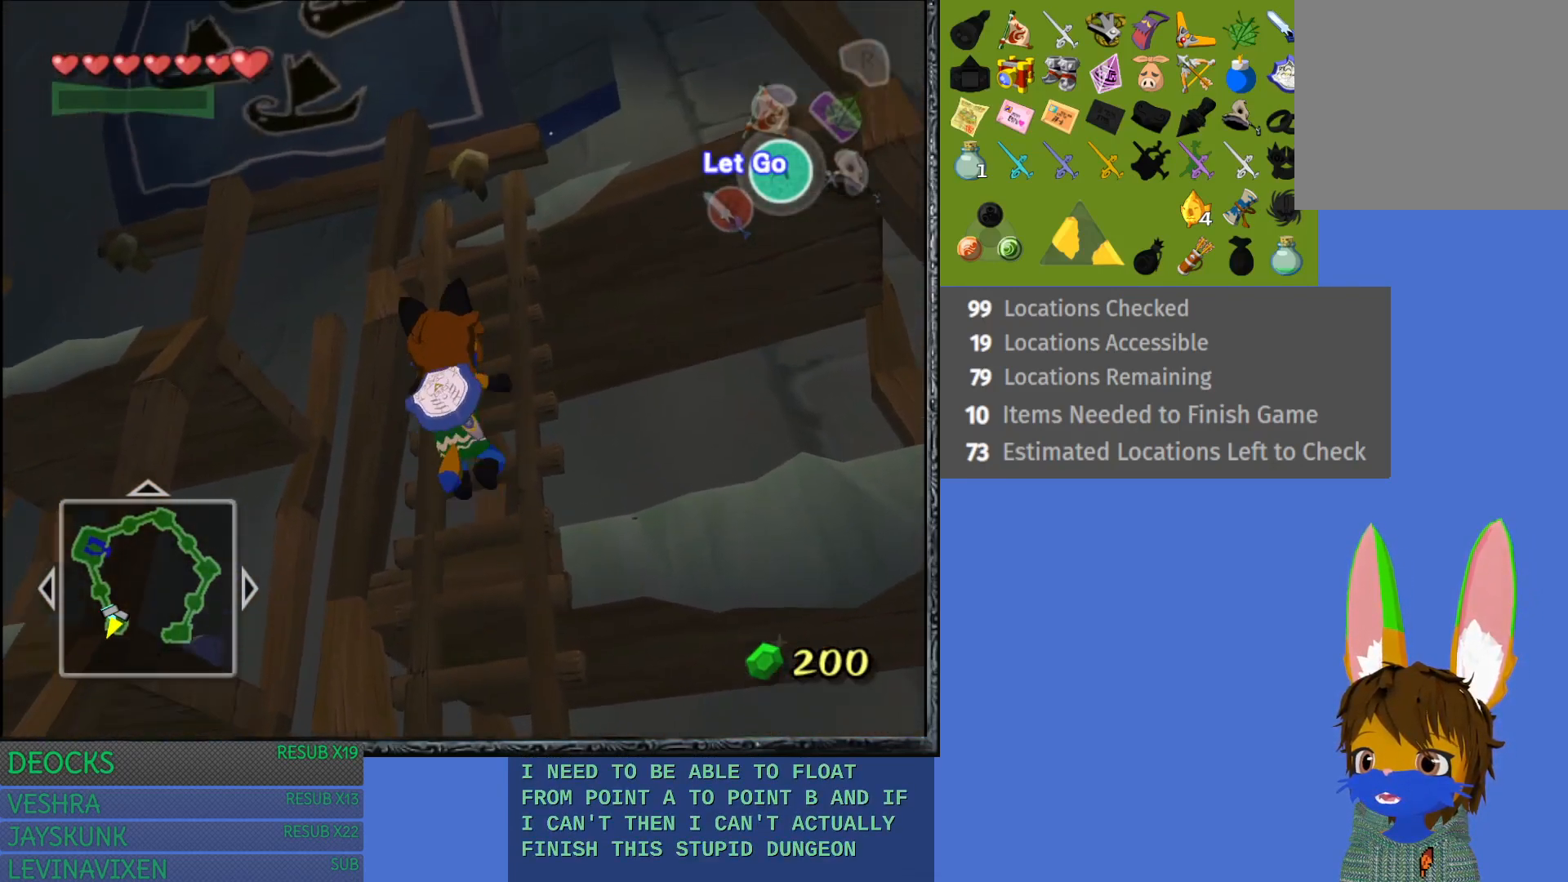
{"buttons": [], "left_stick": "up", "right_stick": "center", "events": []}
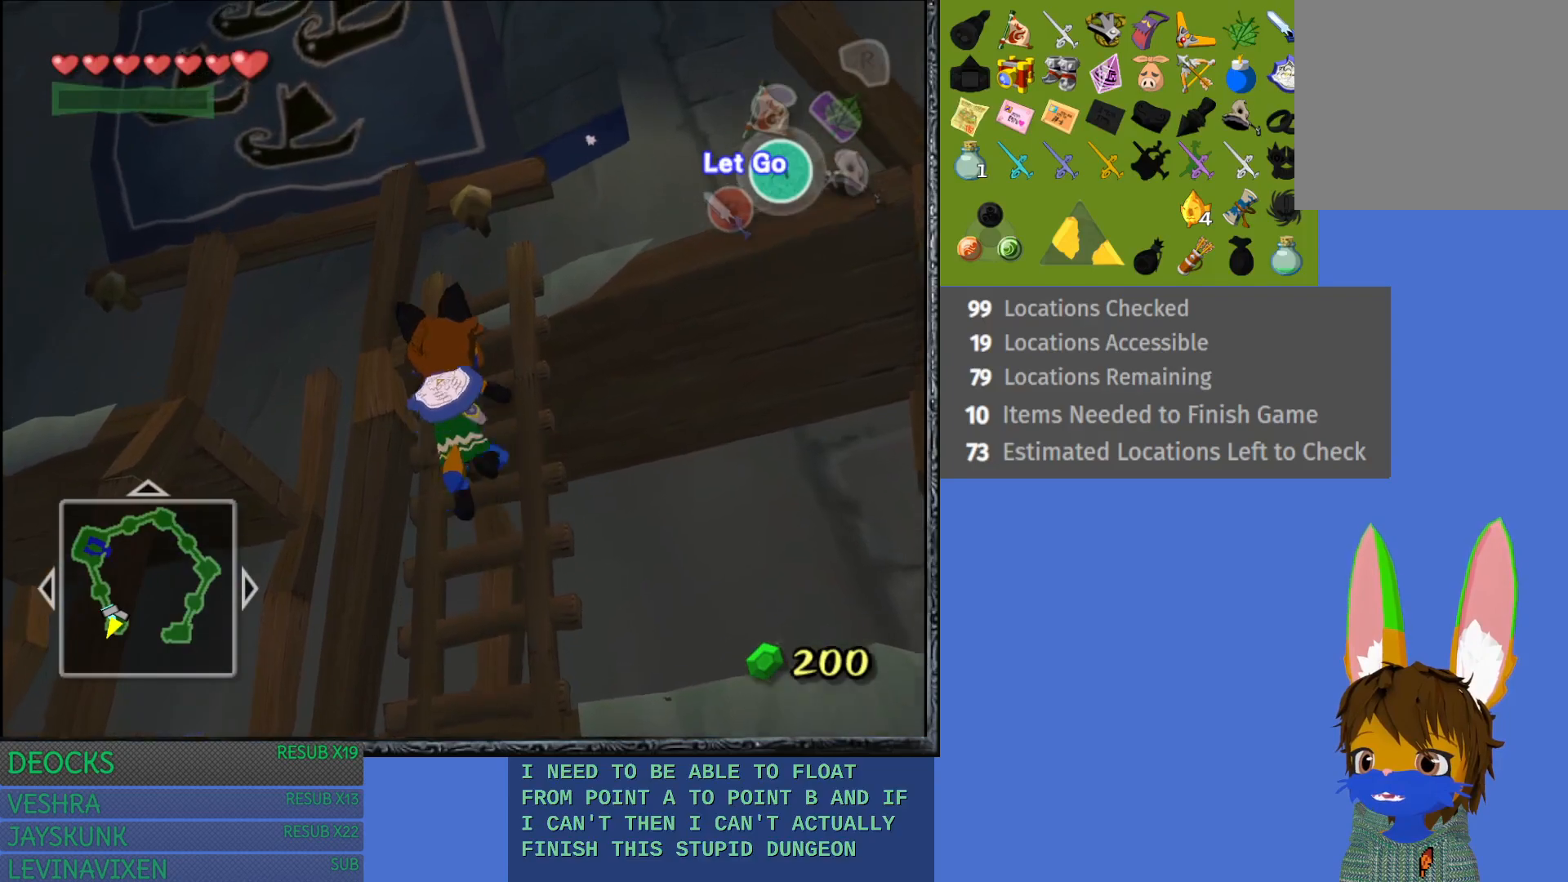
{"buttons": [], "left_stick": "up", "right_stick": "center", "events": []}
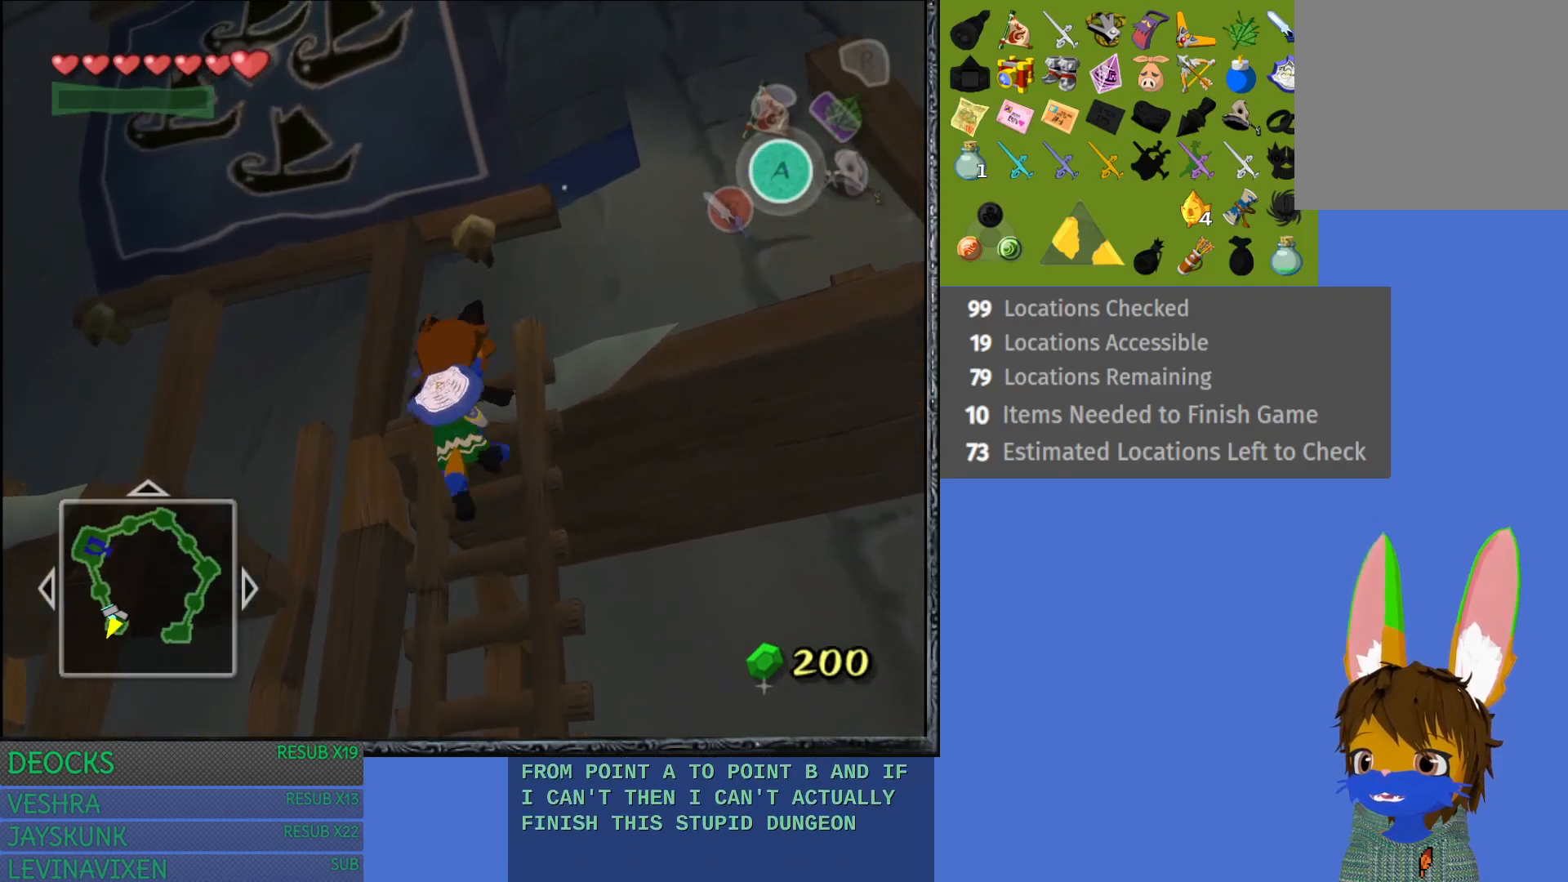
{"buttons": [], "left_stick": "up", "right_stick": "center", "events": []}
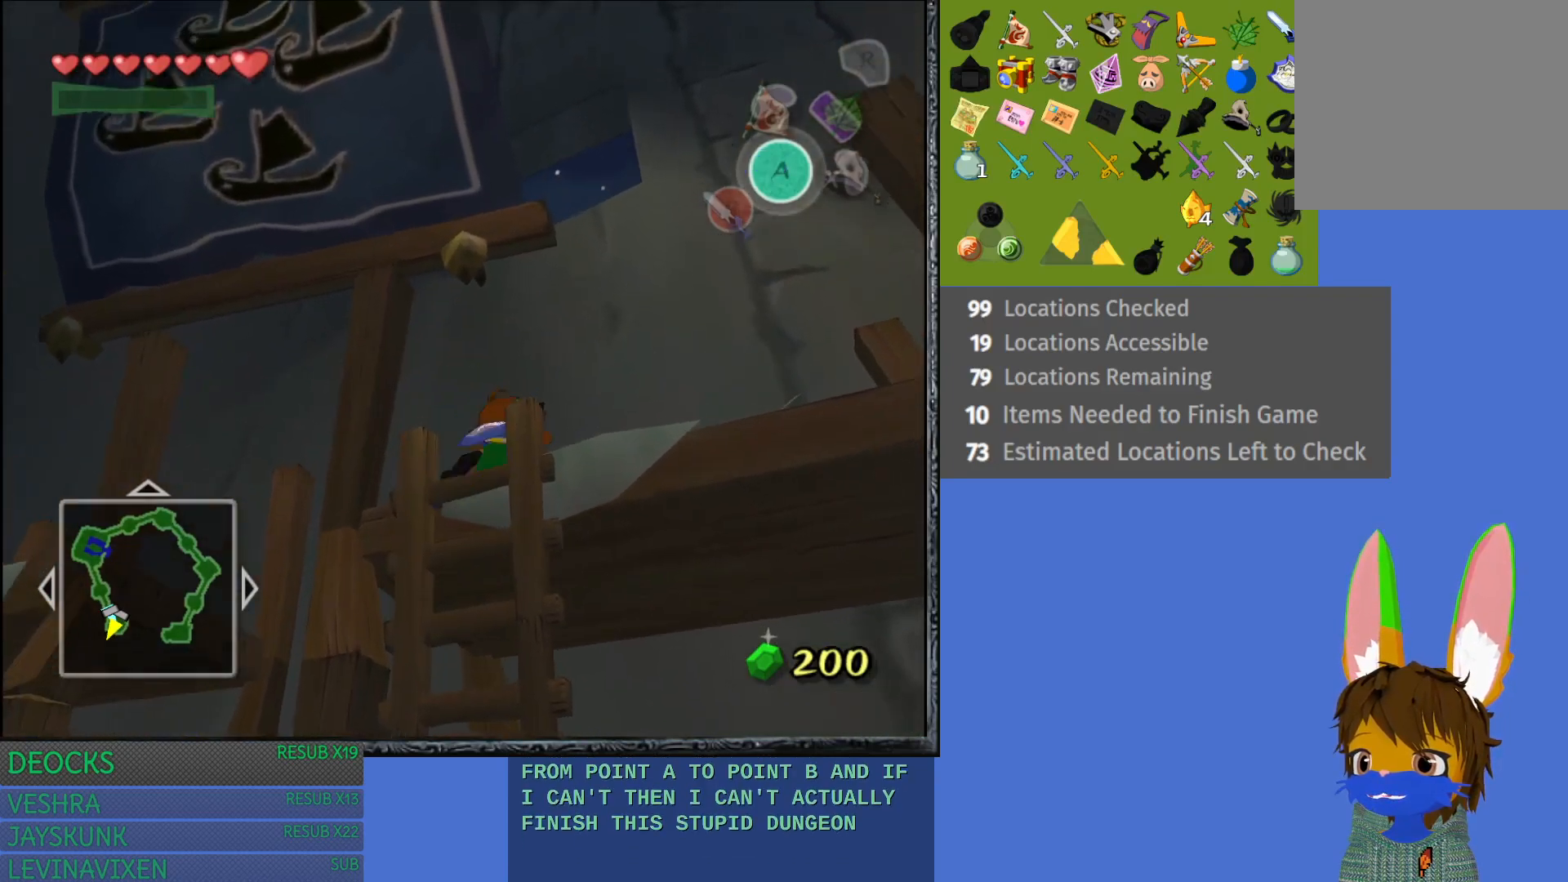
{"buttons": [], "left_stick": "up-left", "right_stick": "center", "events": [[233, "left_stick", "up-left"]]}
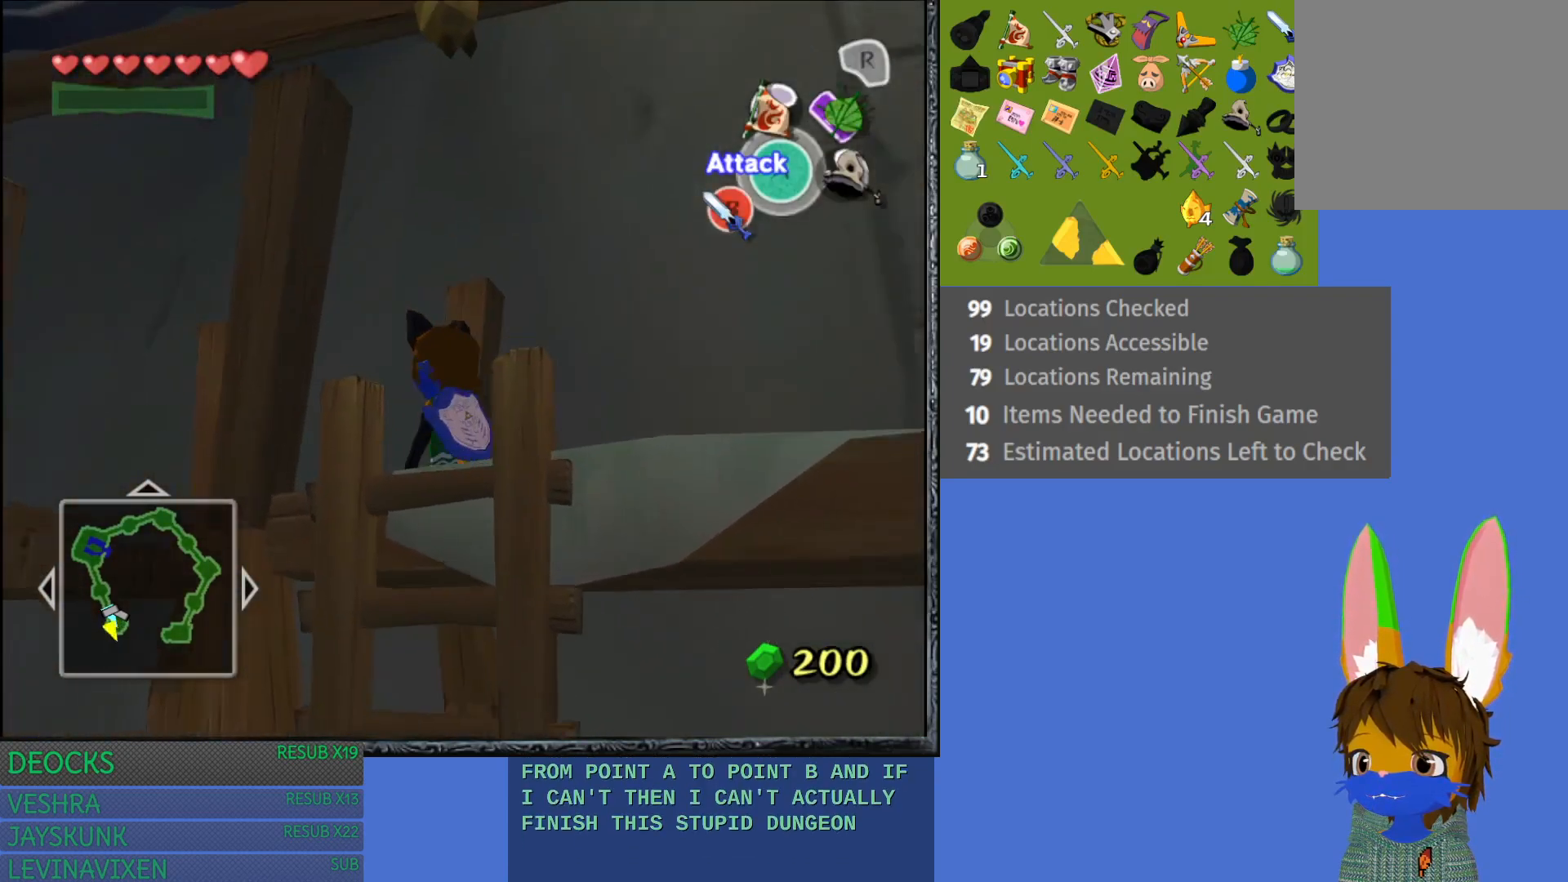
{"buttons": [], "left_stick": "up-left", "right_stick": "center", "events": []}
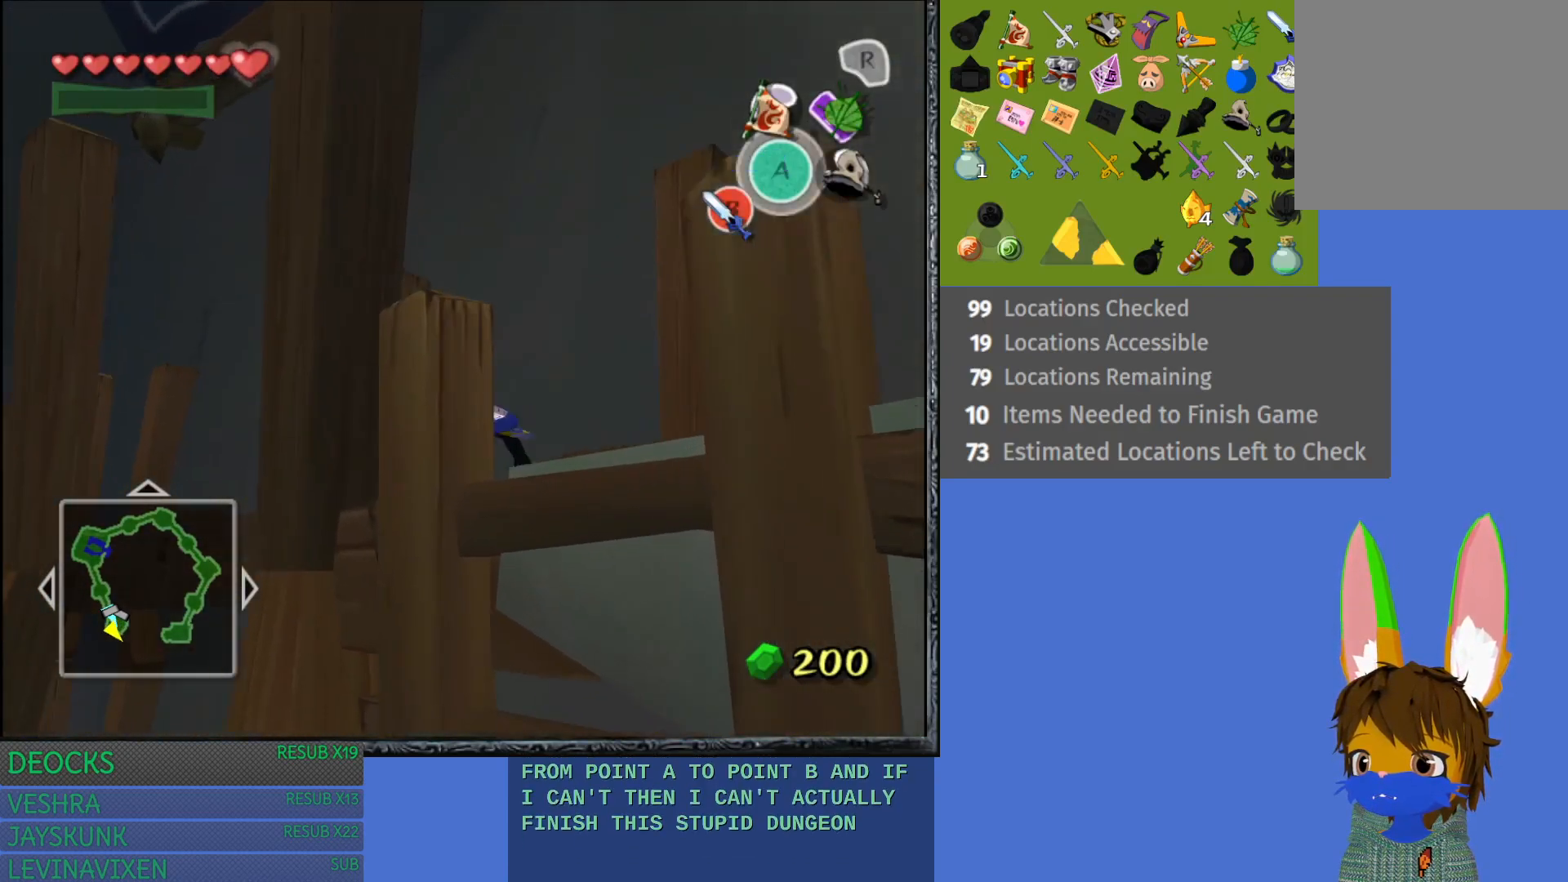
{"buttons": [], "left_stick": "down-right", "right_stick": "center", "events": [[400, "left_stick", "center"], [483, "left_stick", "down-right"]]}
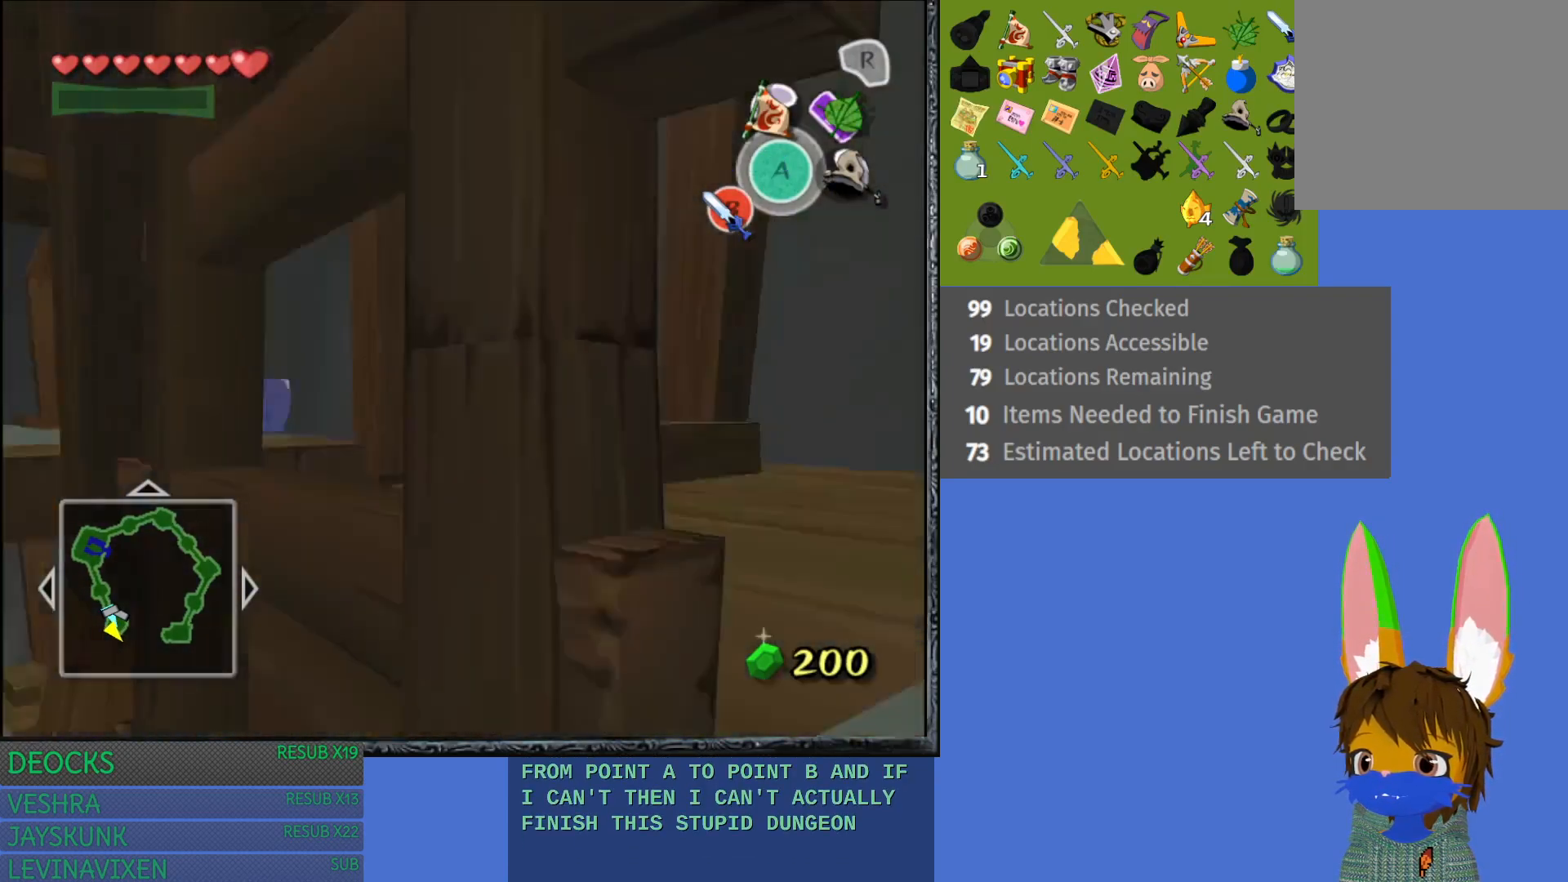
{"buttons": [], "left_stick": "left", "right_stick": "center", "events": [[83, "left_stick", "down"], [250, "left_stick", "down-left"], [467, "left_stick", "left"]]}
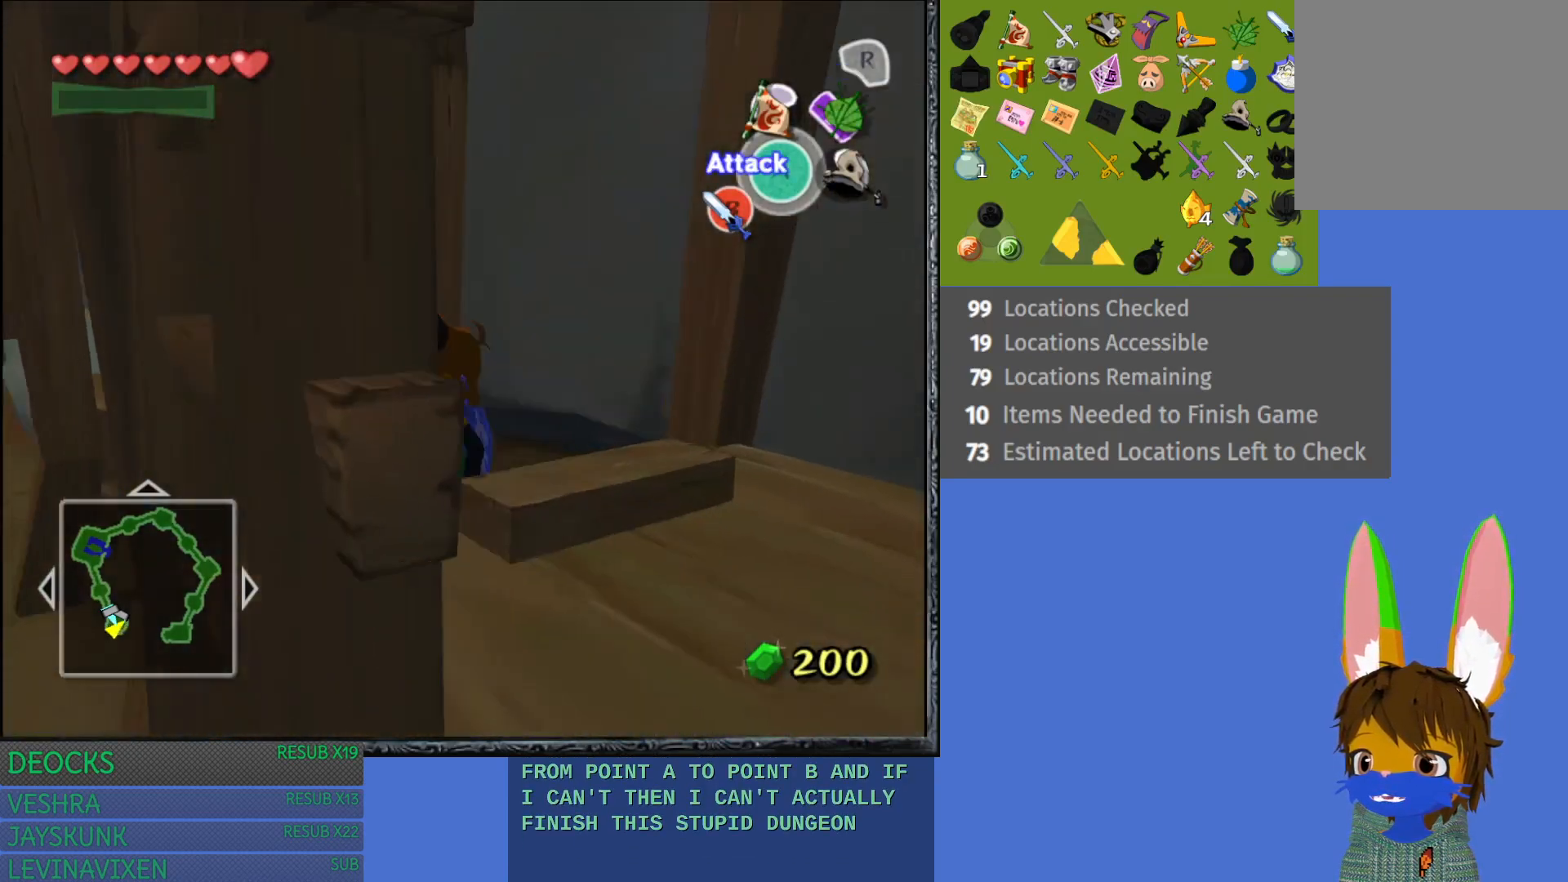
{"buttons": [], "left_stick": "up-left", "right_stick": "center", "events": [[383, "left_stick", "up-left"]]}
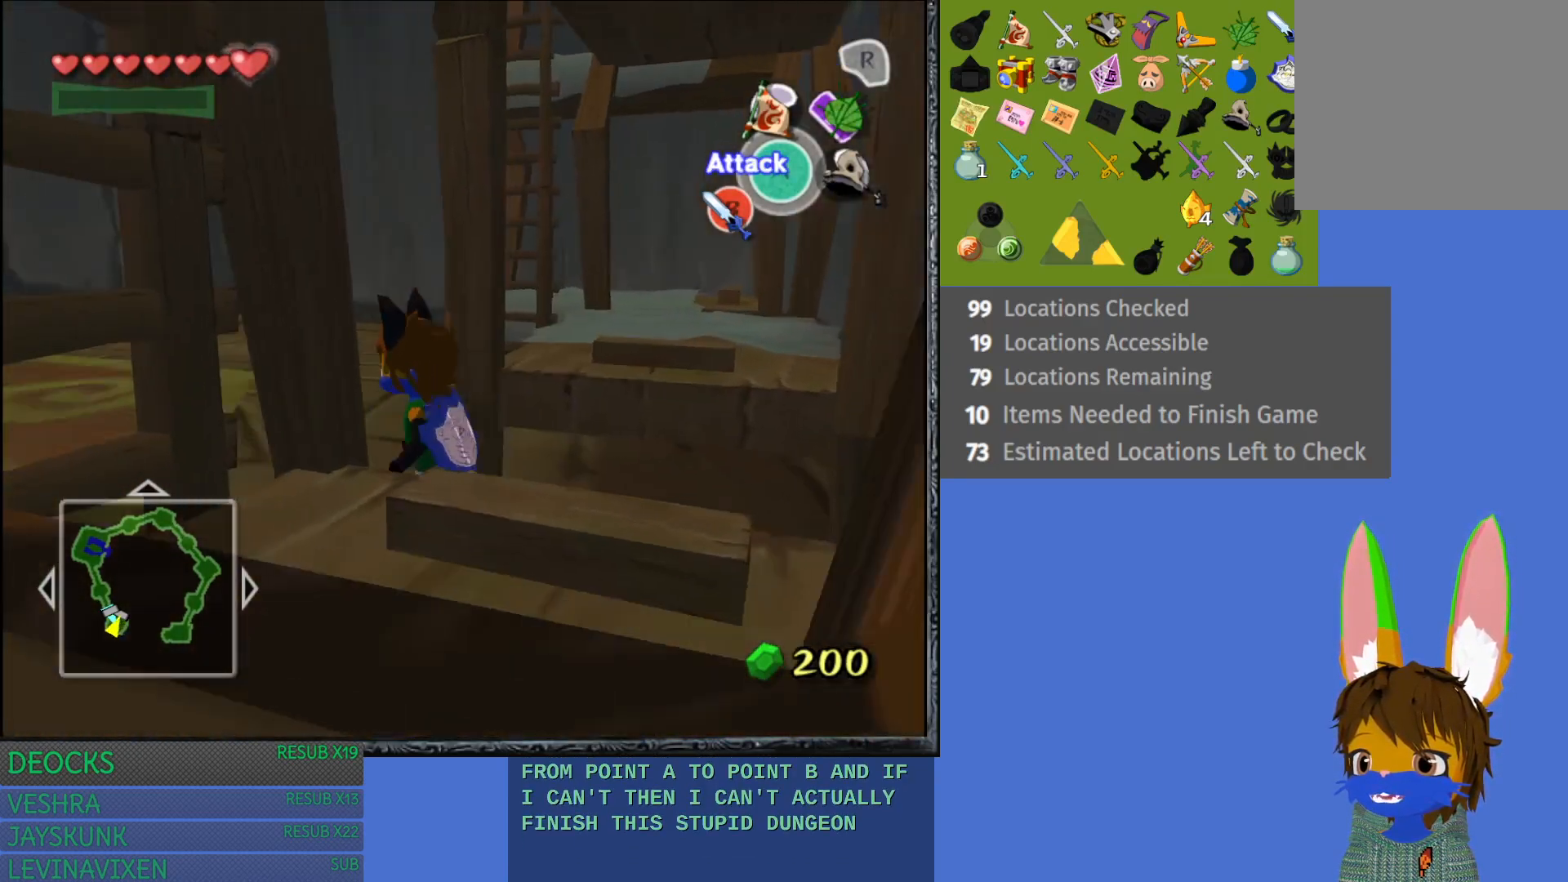
{"buttons": [], "left_stick": "down-left", "right_stick": "center", "events": [[150, "left_stick", "left"], [283, "left_stick", "down-left"]]}
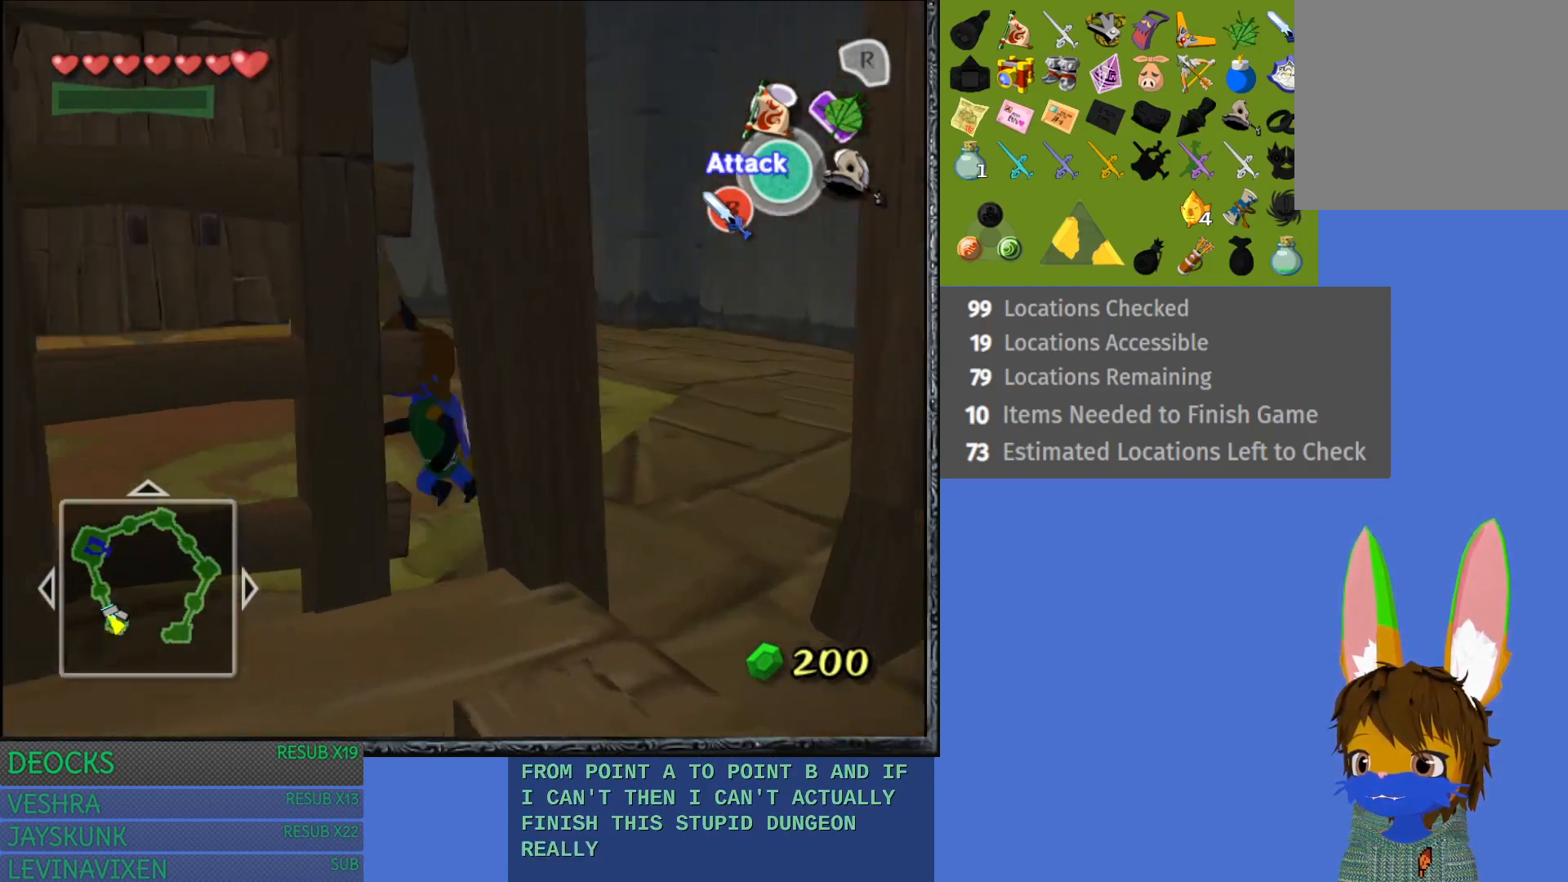
{"buttons": [], "left_stick": "down", "right_stick": "center", "events": [[167, "left_stick", "down"]]}
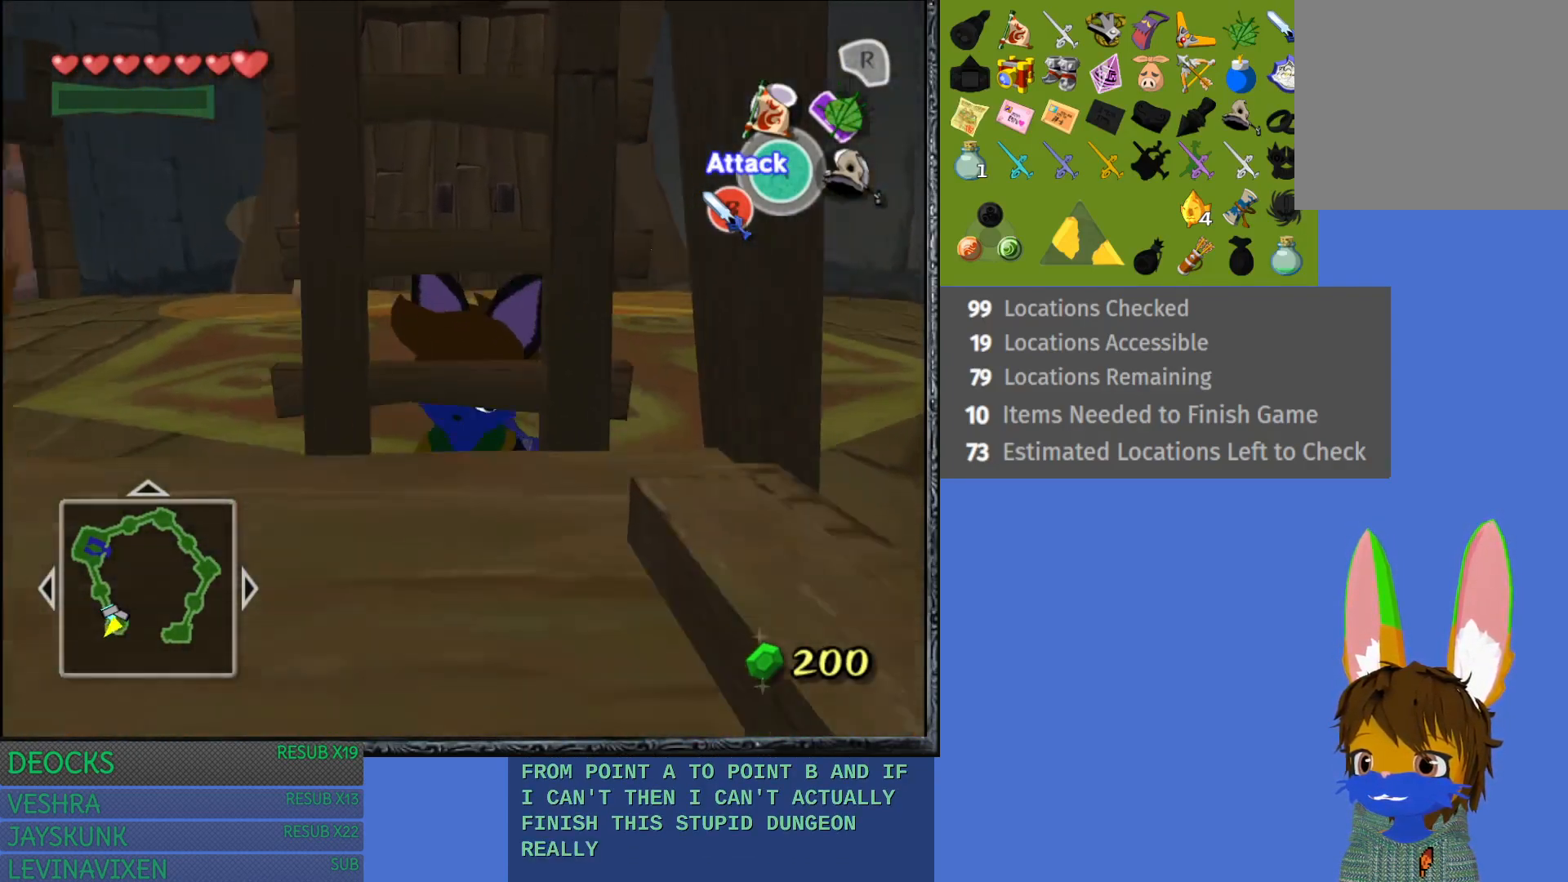
{"buttons": [], "left_stick": "up", "right_stick": "center", "events": [[83, "left_stick", "center"], [150, "left_stick", "up"]]}
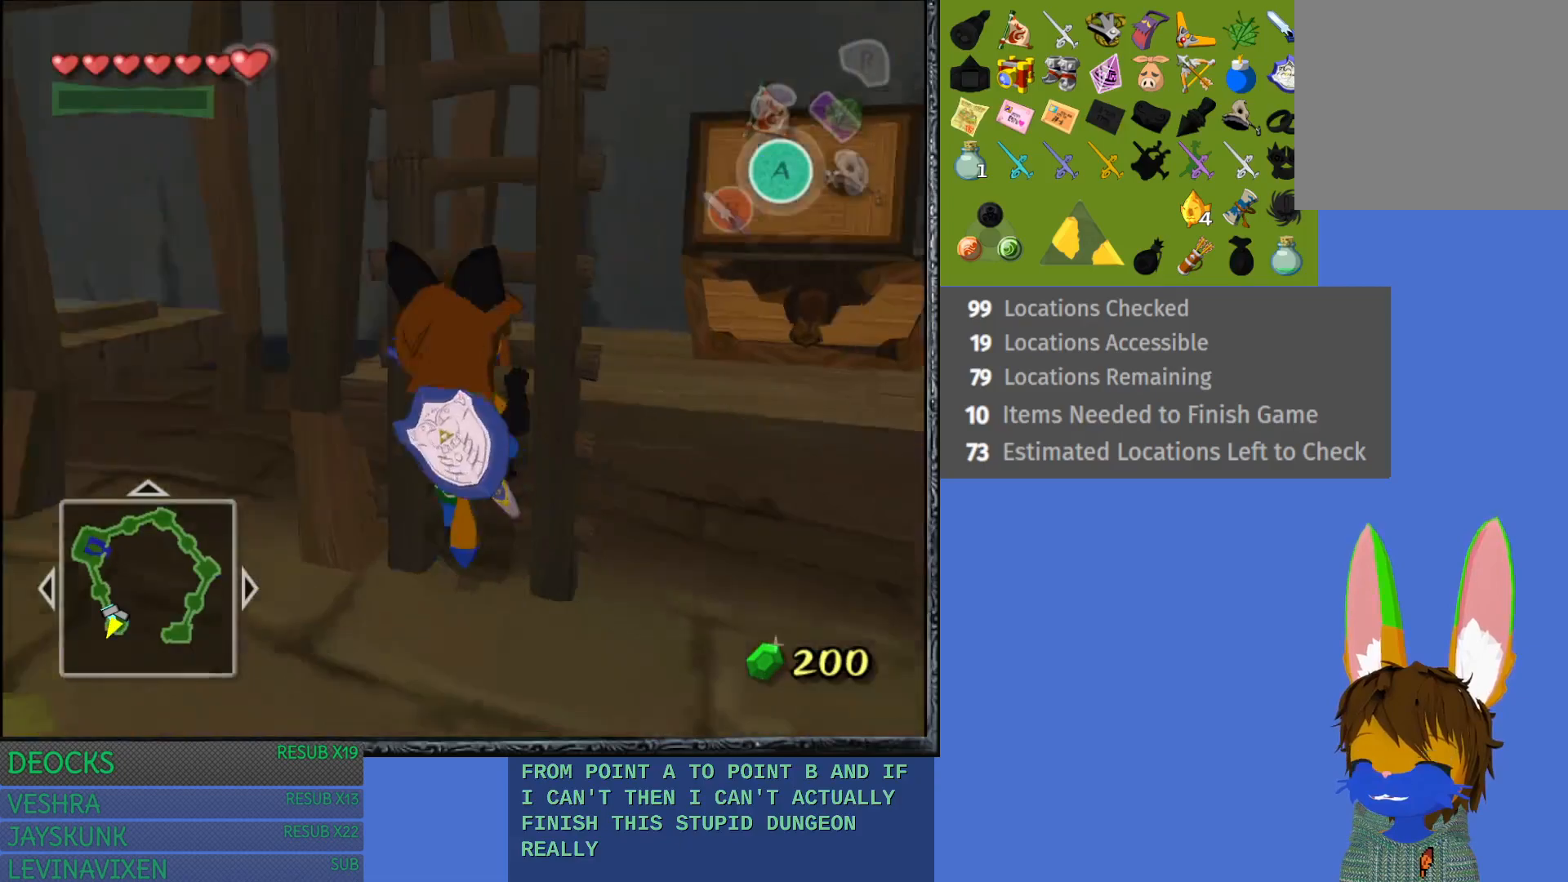
{"buttons": [], "left_stick": "up", "right_stick": "center", "events": []}
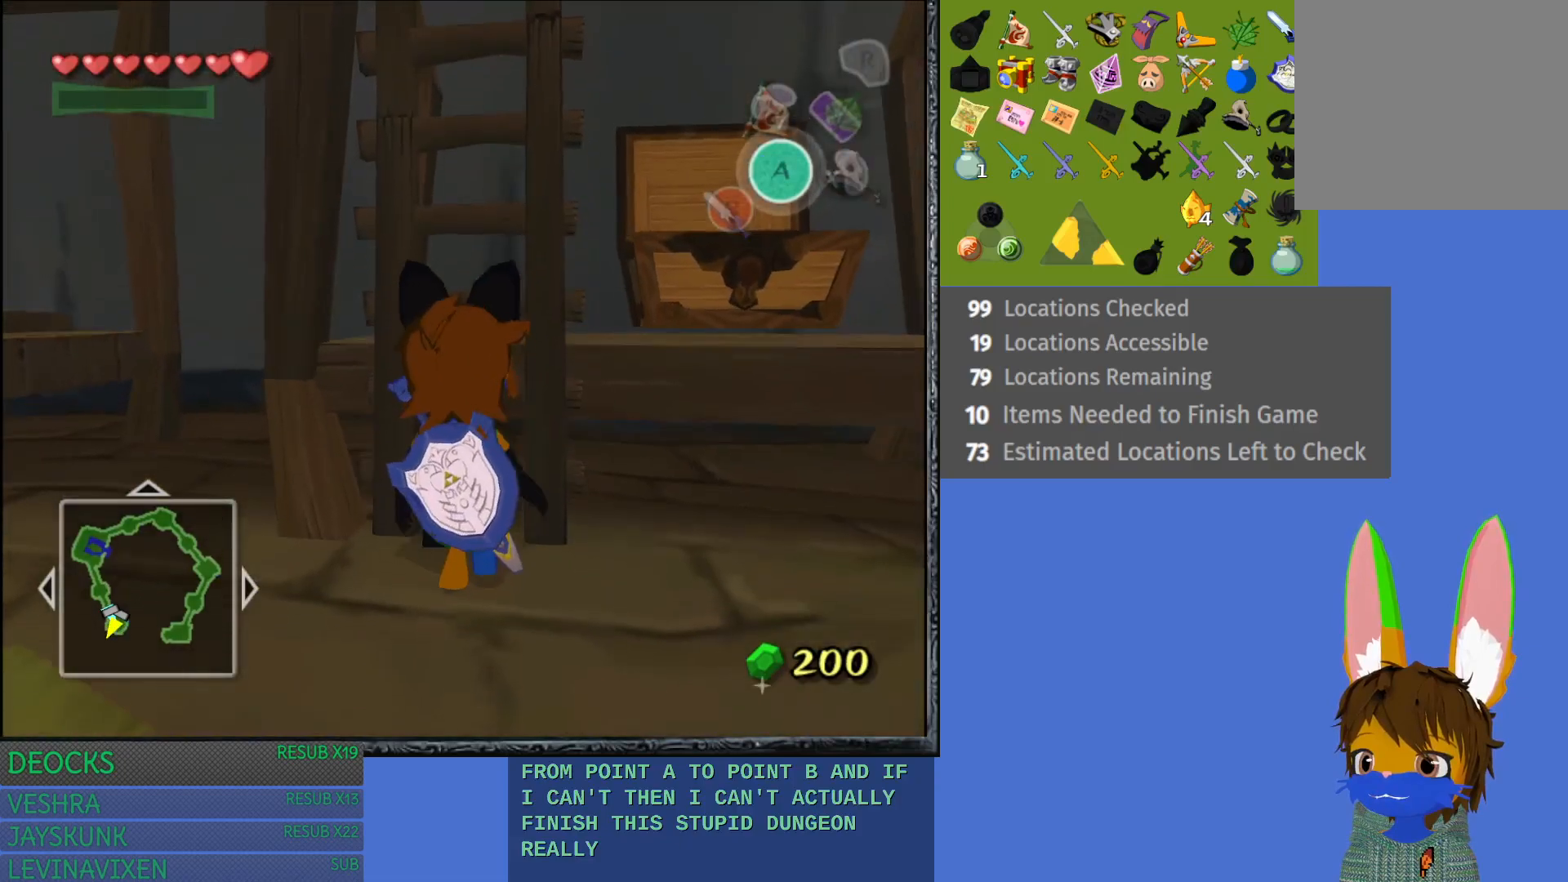
{"buttons": [], "left_stick": "up", "right_stick": "center", "events": []}
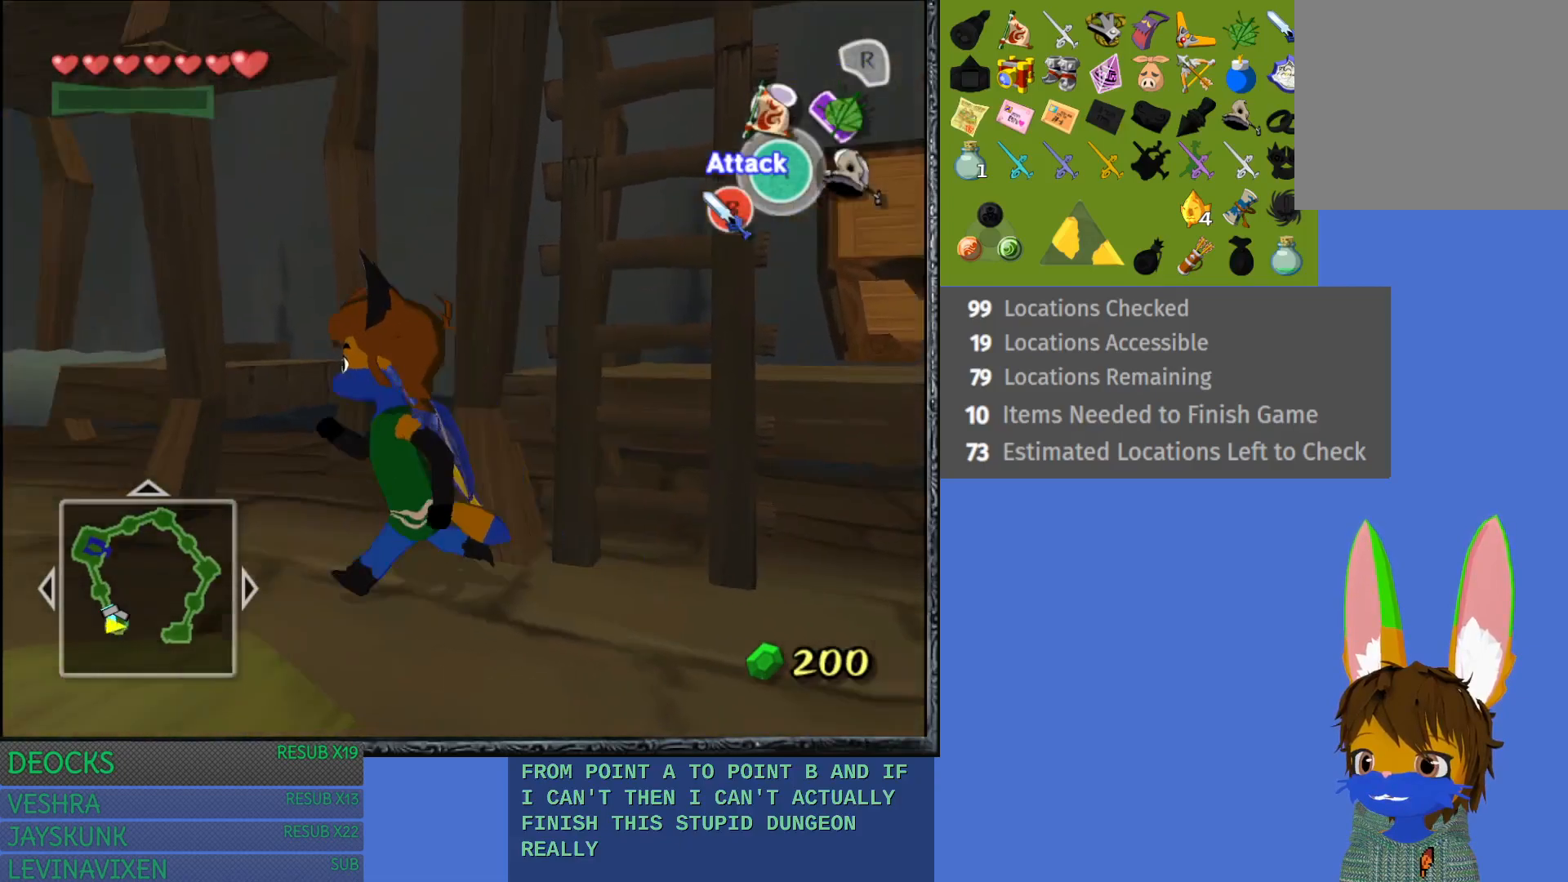
{"buttons": [], "left_stick": "center", "right_stick": "center", "events": [[17, "left_stick", "up-right"], [117, "left_stick", "right"], [250, "left_stick", "center"]]}
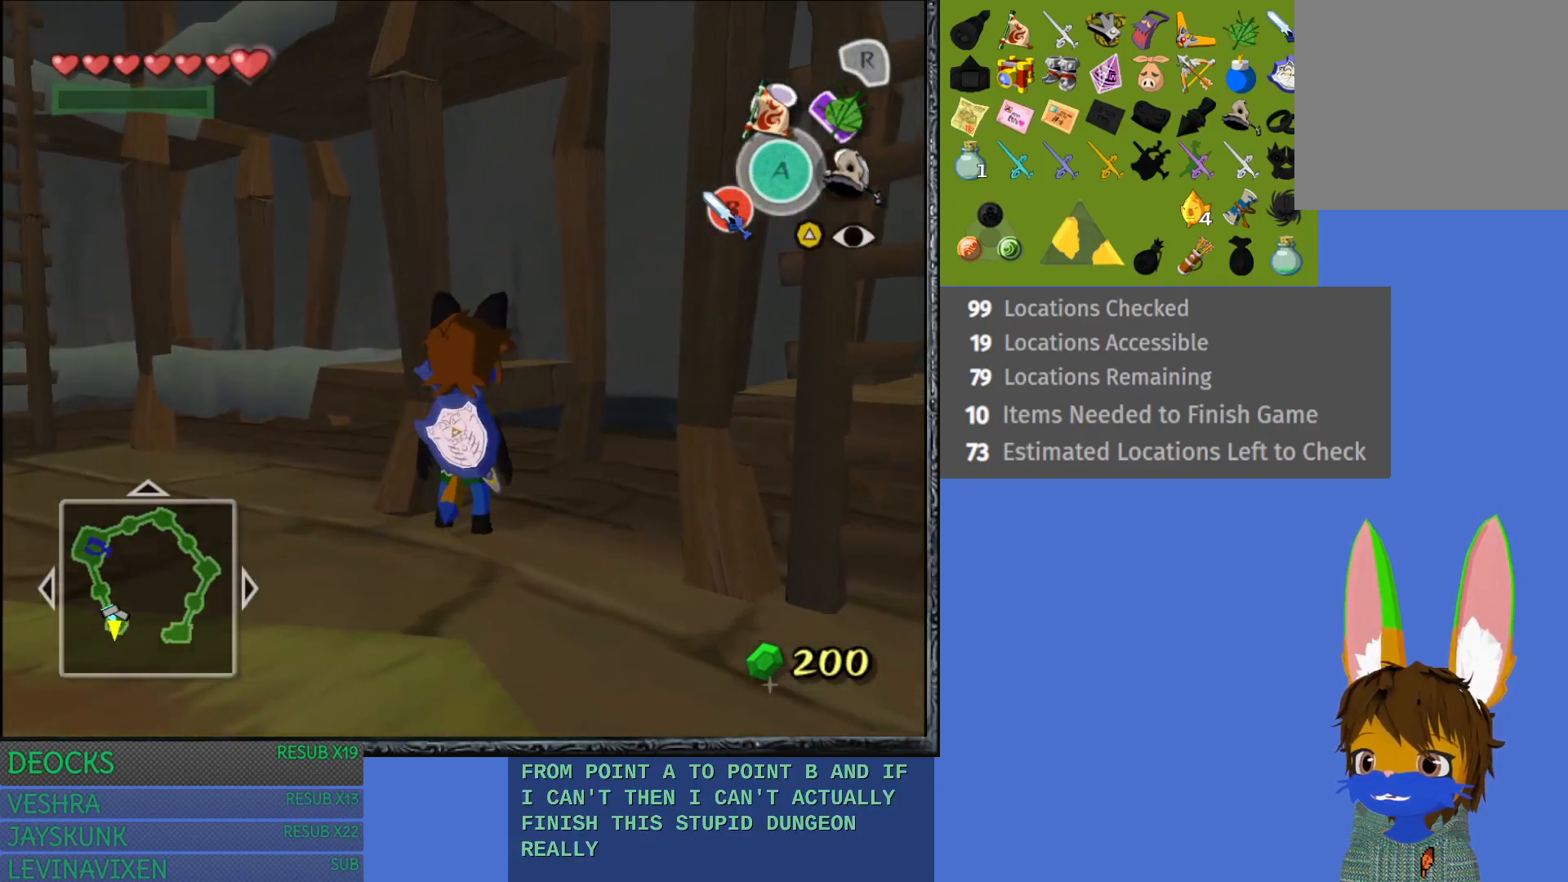
{"buttons": [], "left_stick": "down-right", "right_stick": "center", "events": [[117, "left_stick", "down"], [467, "left_stick", "down-right"]]}
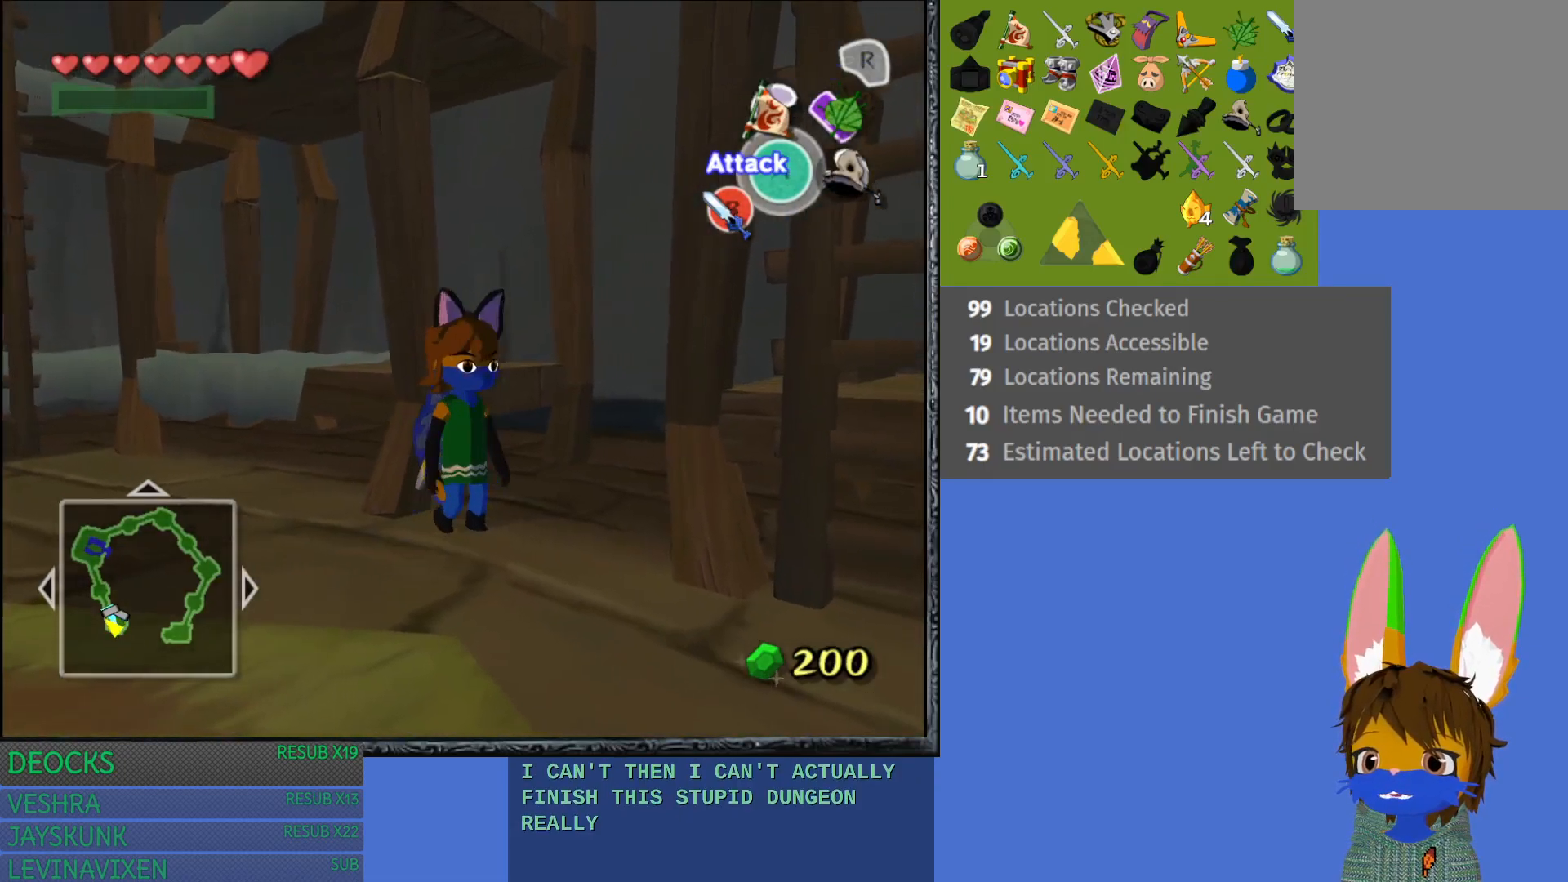
{"buttons": [], "left_stick": "up-left", "right_stick": "center", "events": [[83, "left_stick", "right"], [333, "left_stick", "up"], [417, "left_stick", "up-left"]]}
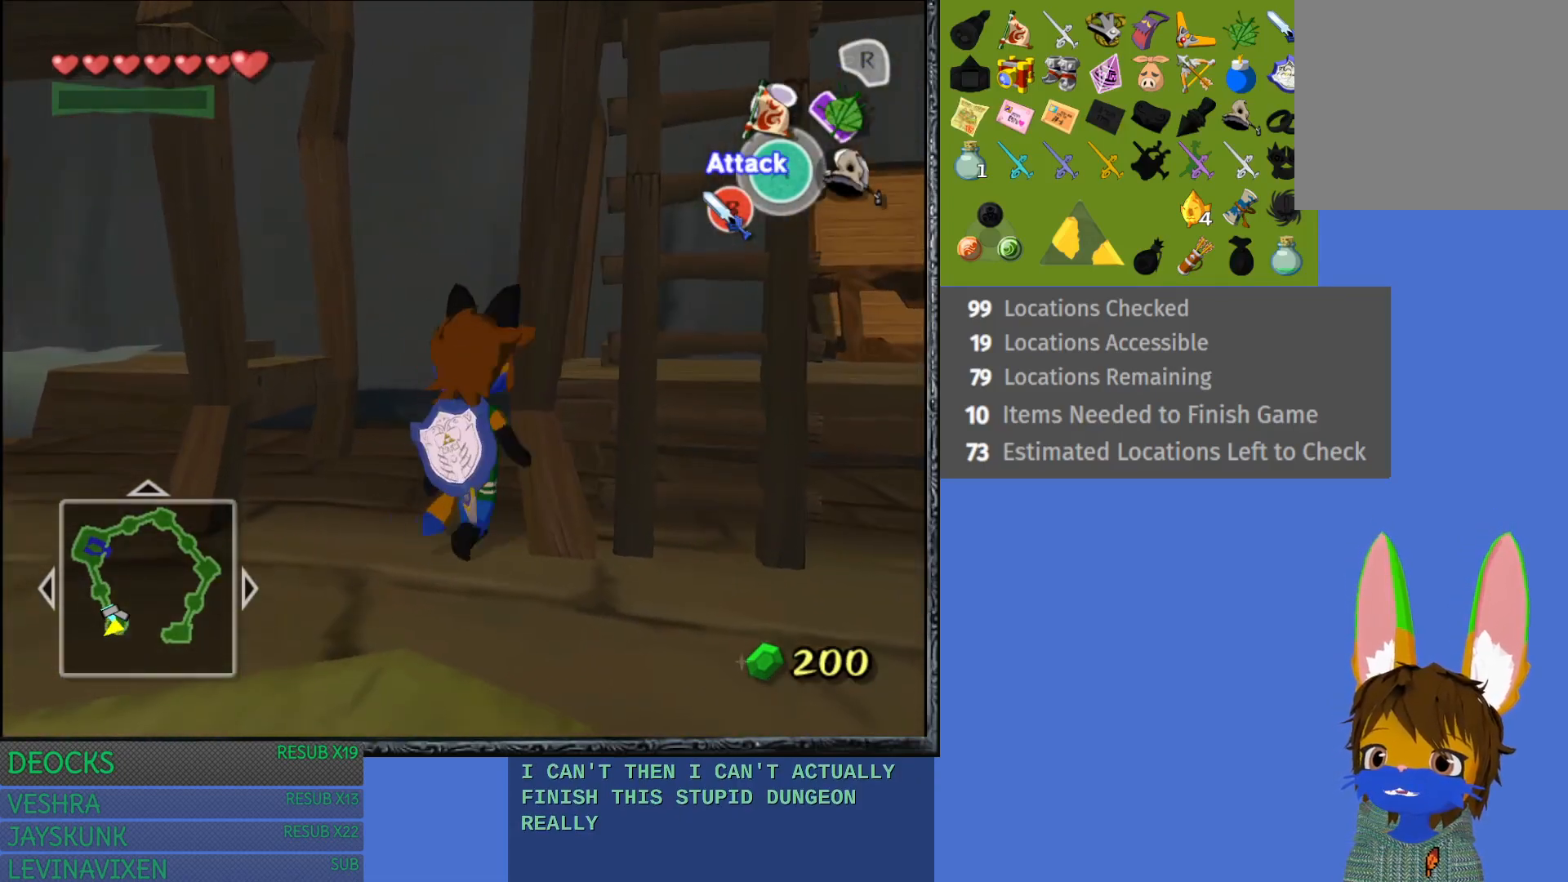
{"buttons": [], "left_stick": "down", "right_stick": "center", "events": [[67, "left_stick", "center"], [250, "left_stick", "down-left"], [367, "left_stick", "down"]]}
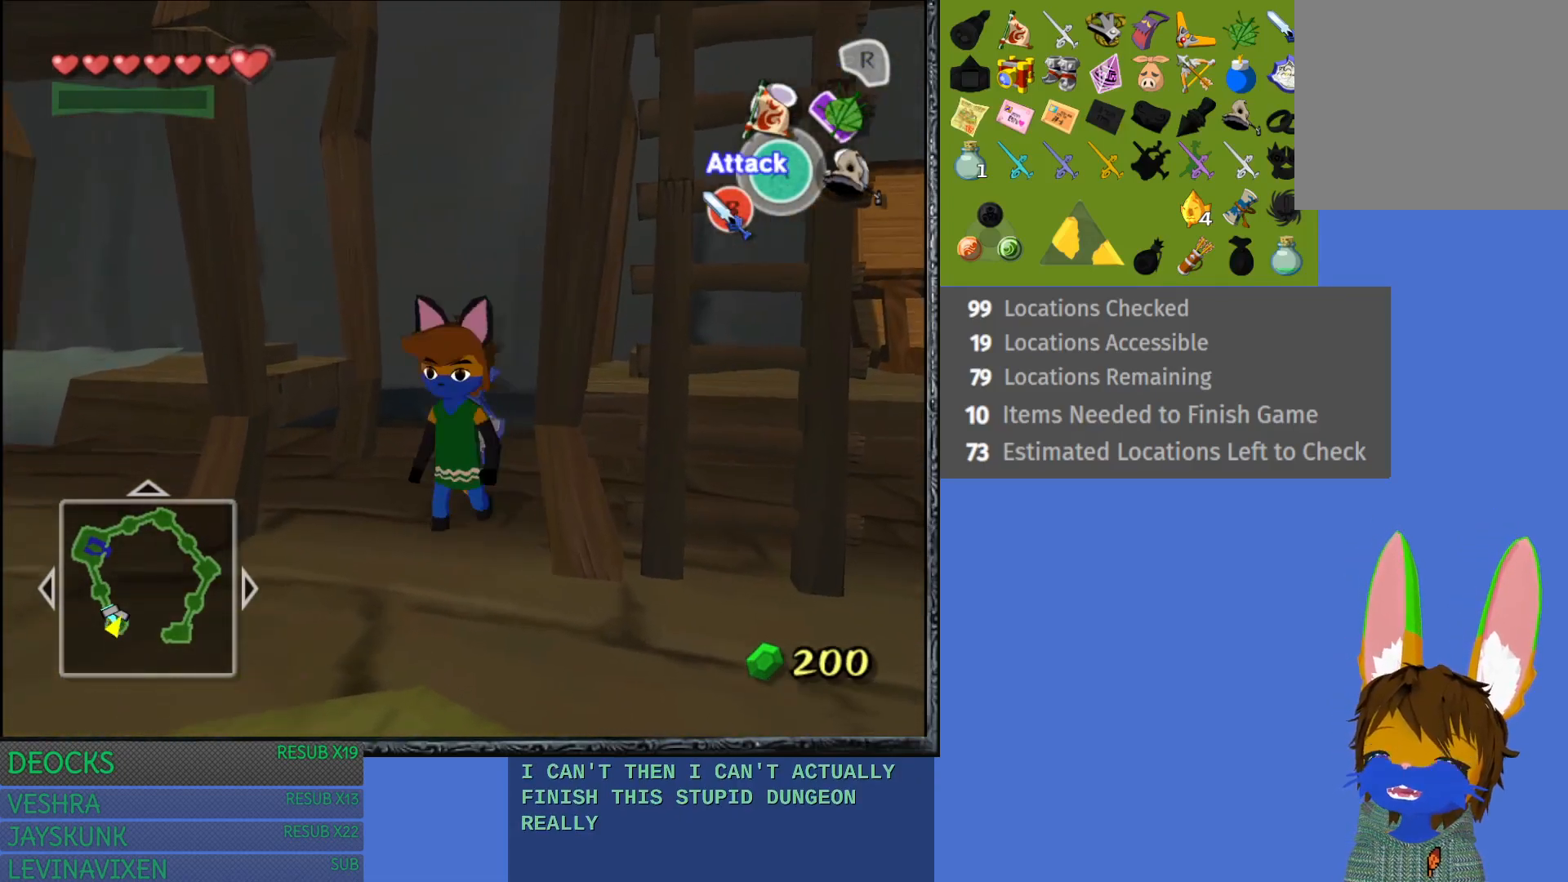
{"buttons": [], "left_stick": "up", "right_stick": "center", "events": [[367, "left_stick", "right"], [483, "left_stick", "up"]]}
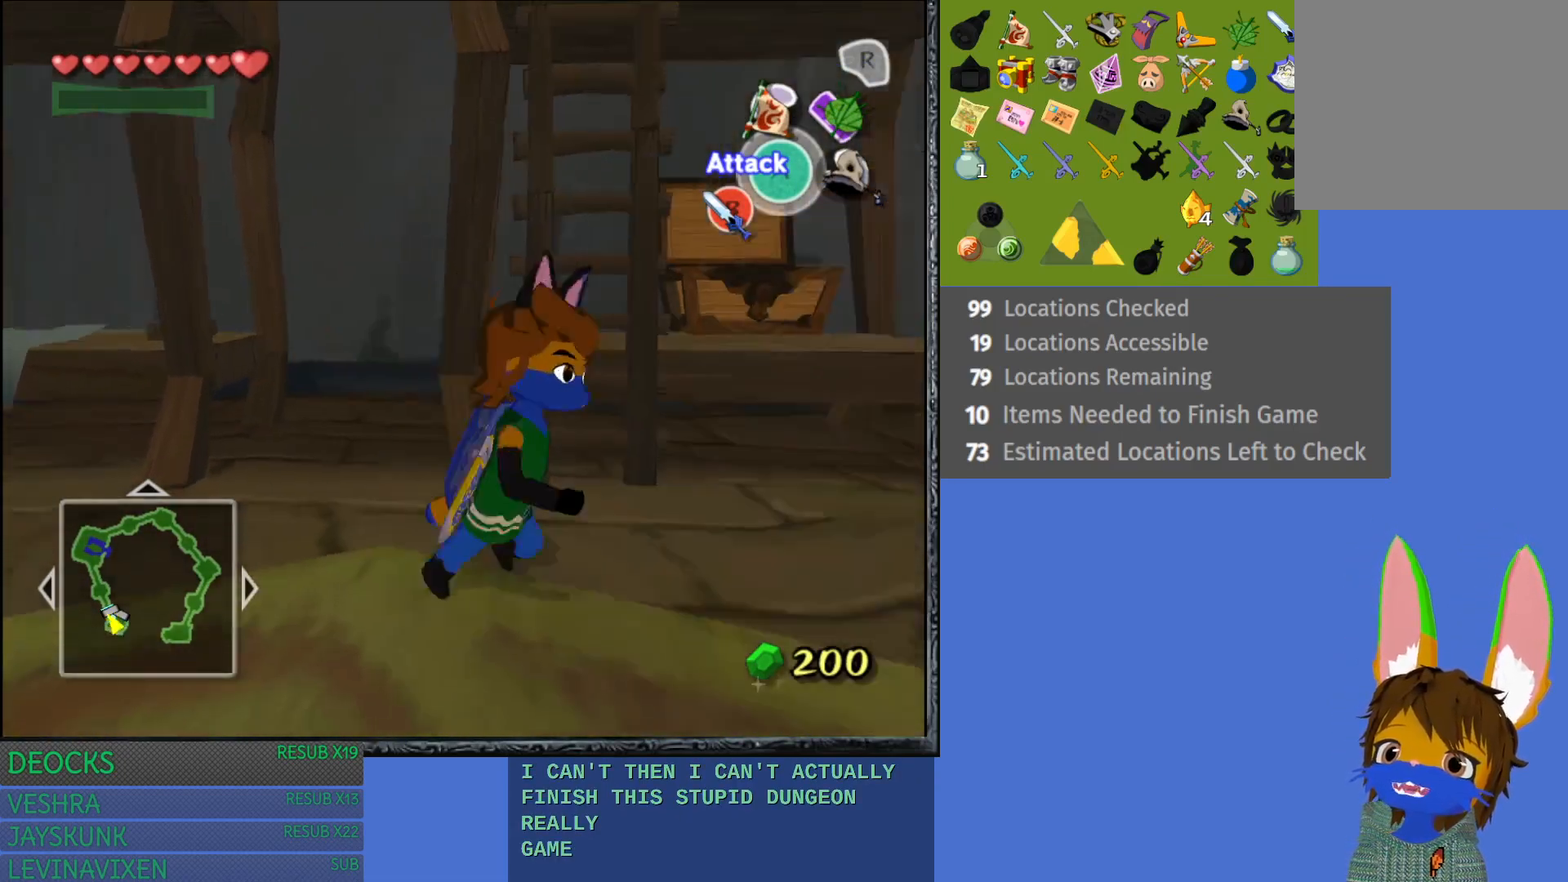
{"buttons": [], "left_stick": "up", "right_stick": "center", "events": [[33, "left_stick", "up-left"], [350, "left_stick", "up"]]}
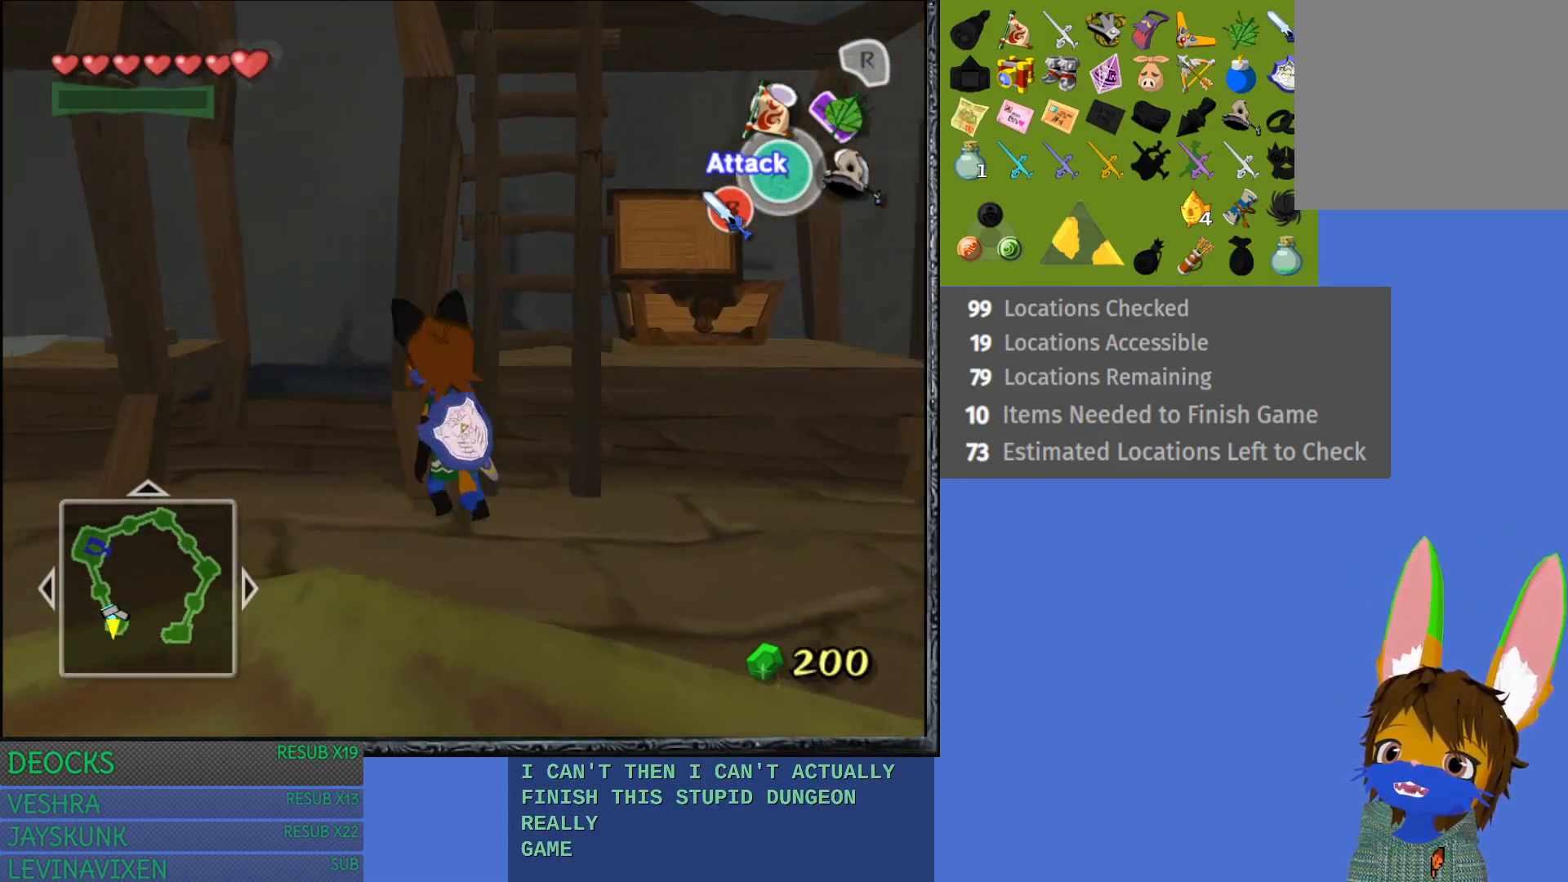
{"buttons": [], "left_stick": "up", "right_stick": "center", "events": [[67, "left_stick", "up-right"], [167, "left_stick", "right"], [300, "left_stick", "up-right"], [400, "left_stick", "up"]]}
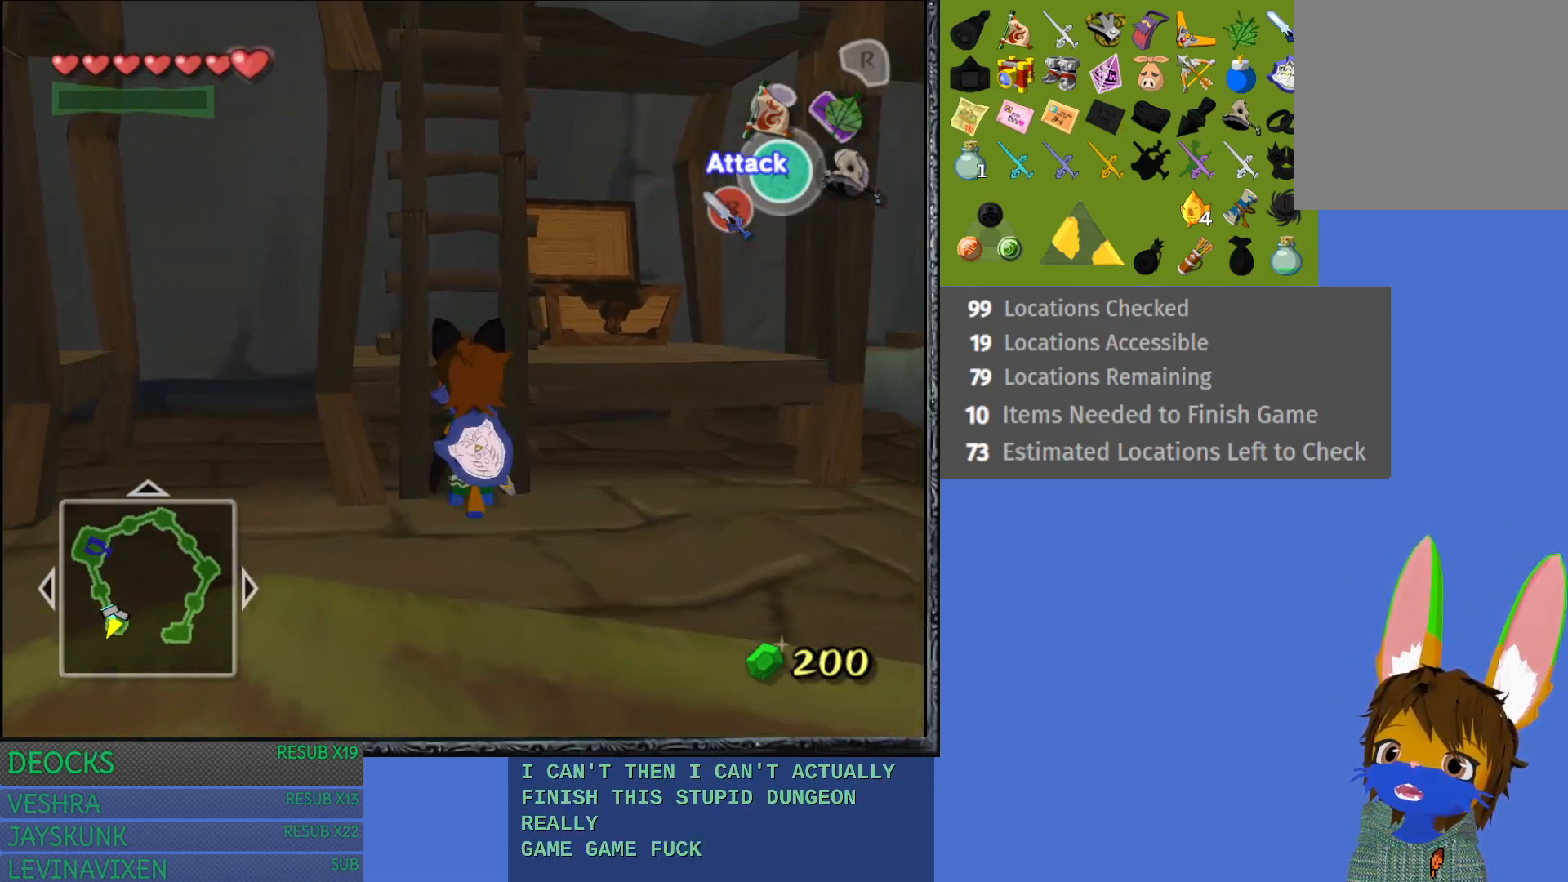
{"buttons": [], "left_stick": "up", "right_stick": "center", "events": []}
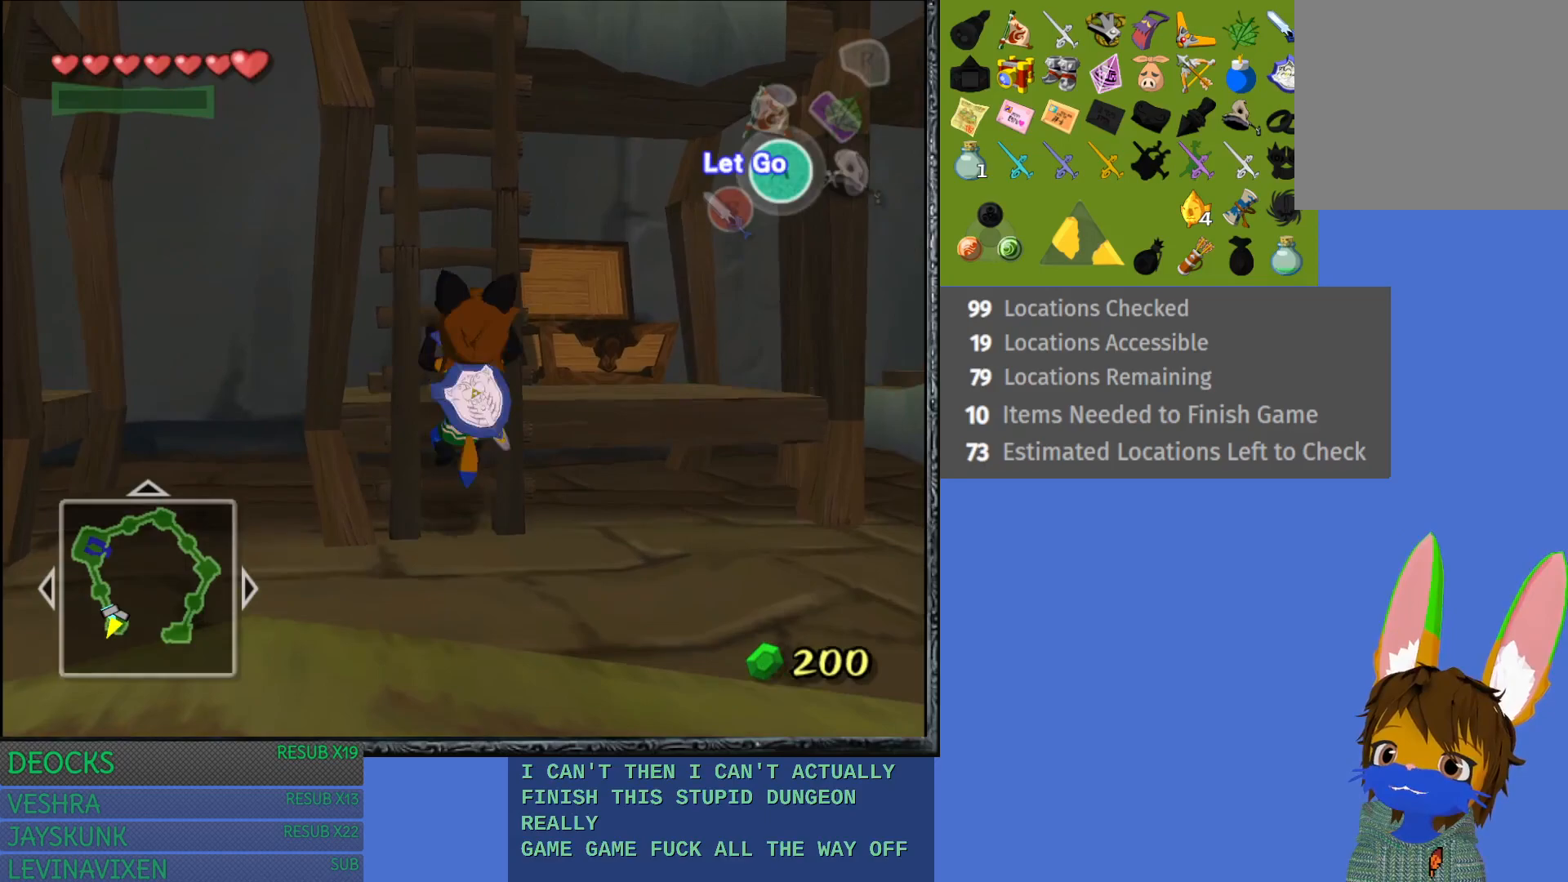
{"buttons": [], "left_stick": "up", "right_stick": "center", "events": []}
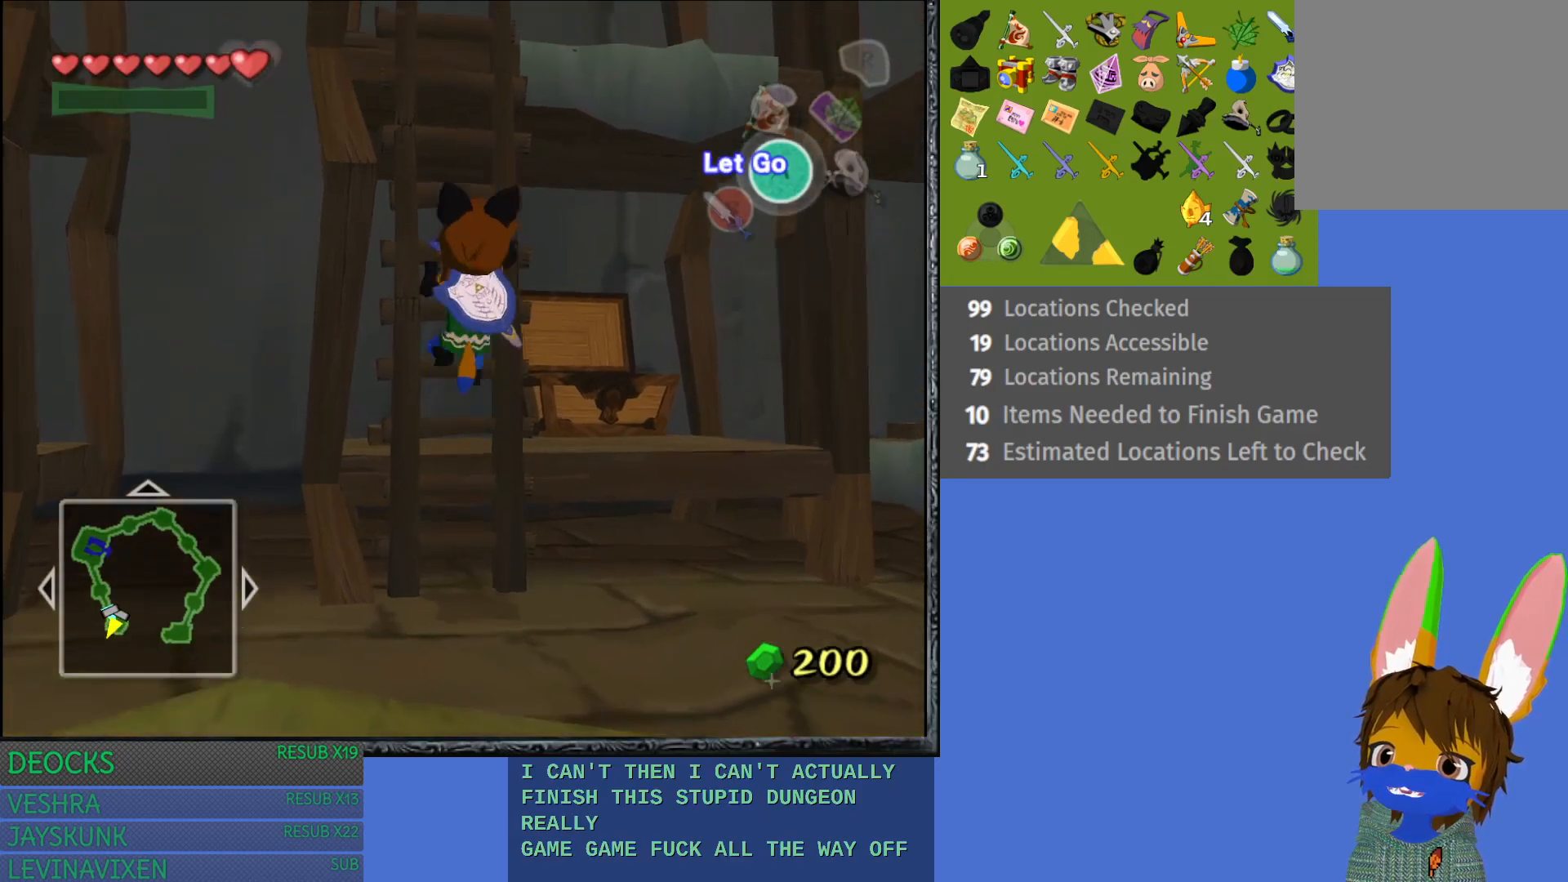
{"buttons": [], "left_stick": "up", "right_stick": "down", "events": [[417, "right_stick", "down"]]}
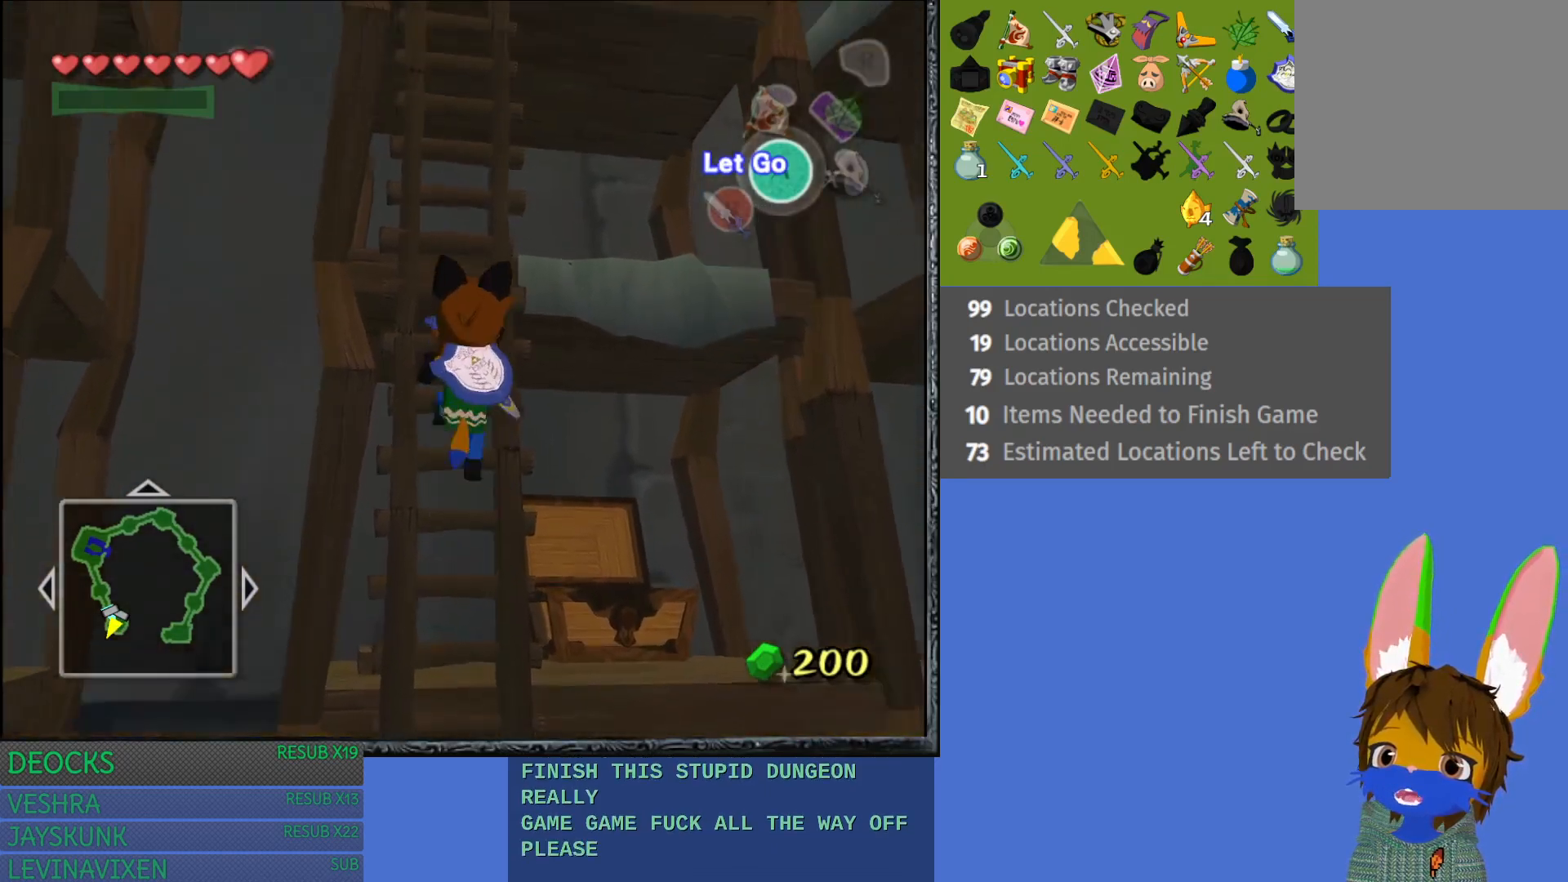
{"buttons": [], "left_stick": "up", "right_stick": "center", "events": [[100, "right_stick", "center"]]}
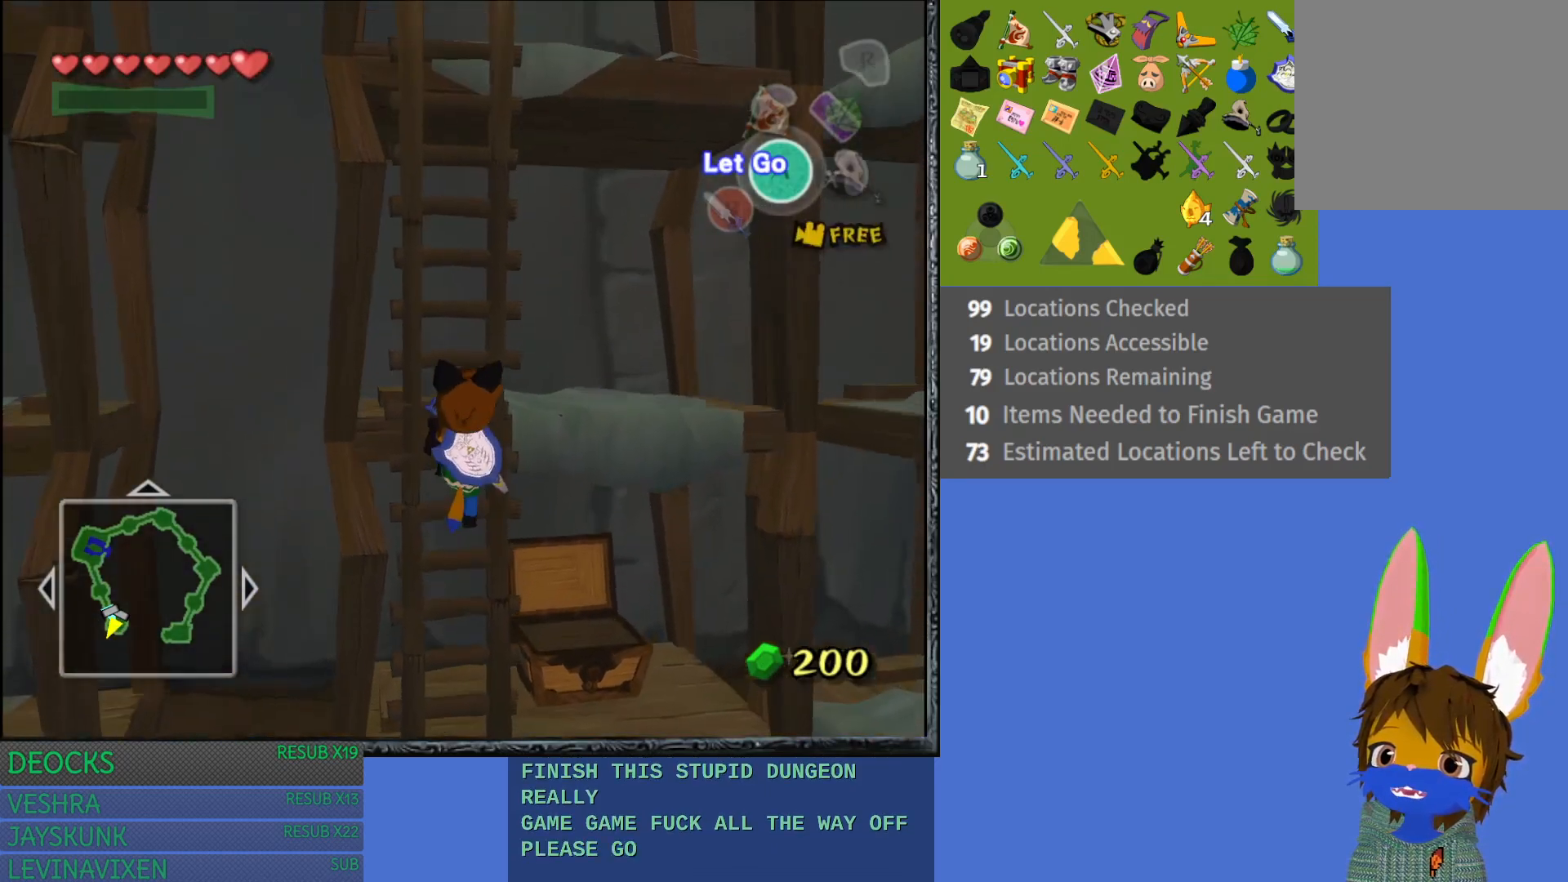
{"buttons": [], "left_stick": "up", "right_stick": "center", "events": []}
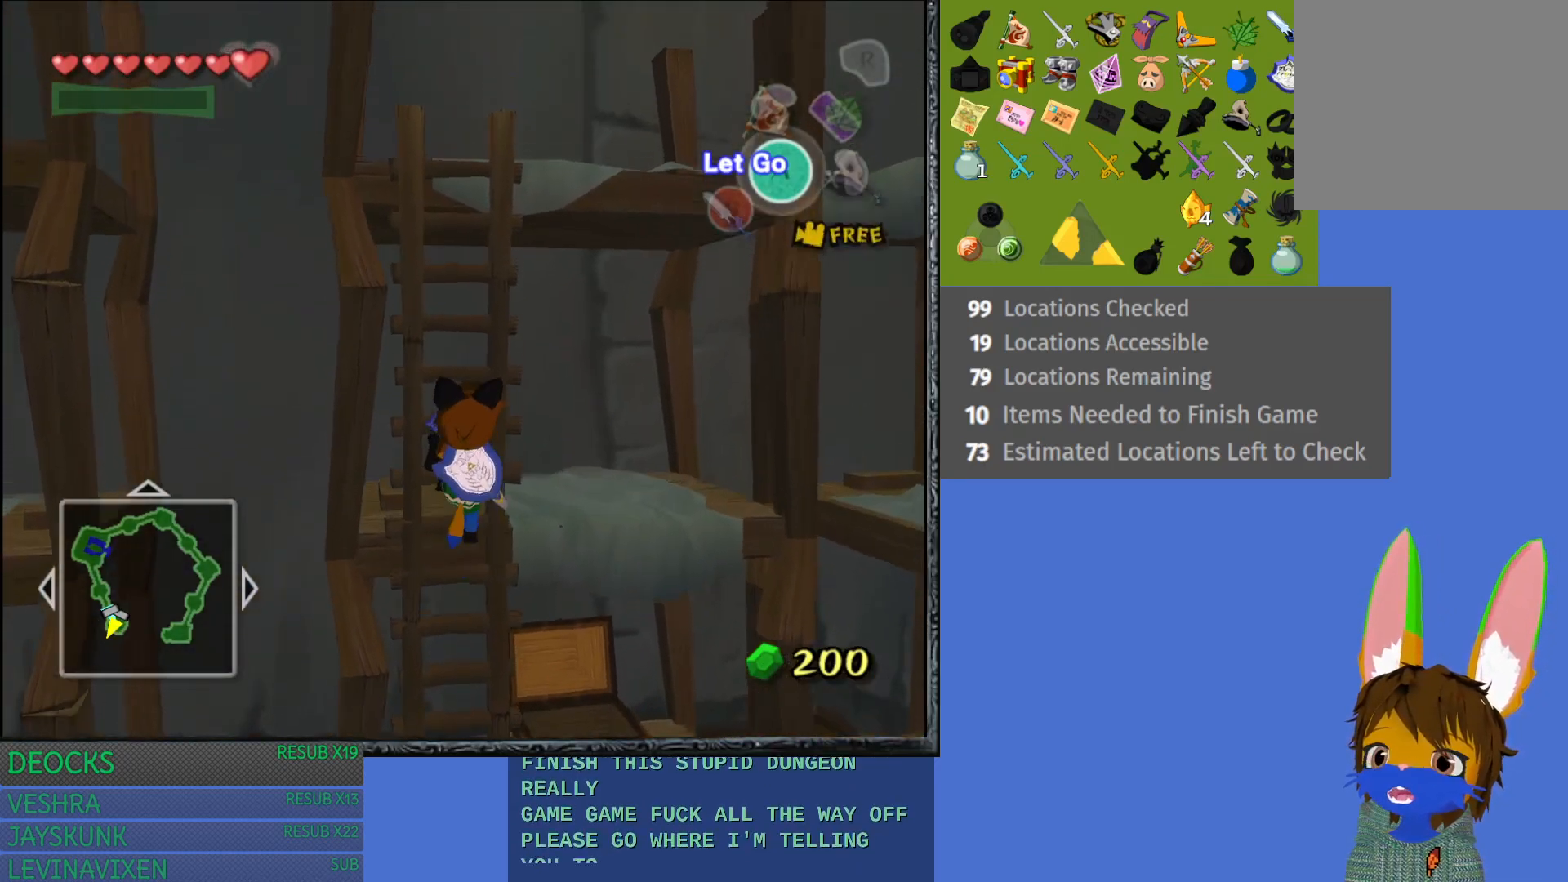
{"buttons": [], "left_stick": "up", "right_stick": "center", "events": [[317, "right_stick", "down-right"], [500, "right_stick", "center"]]}
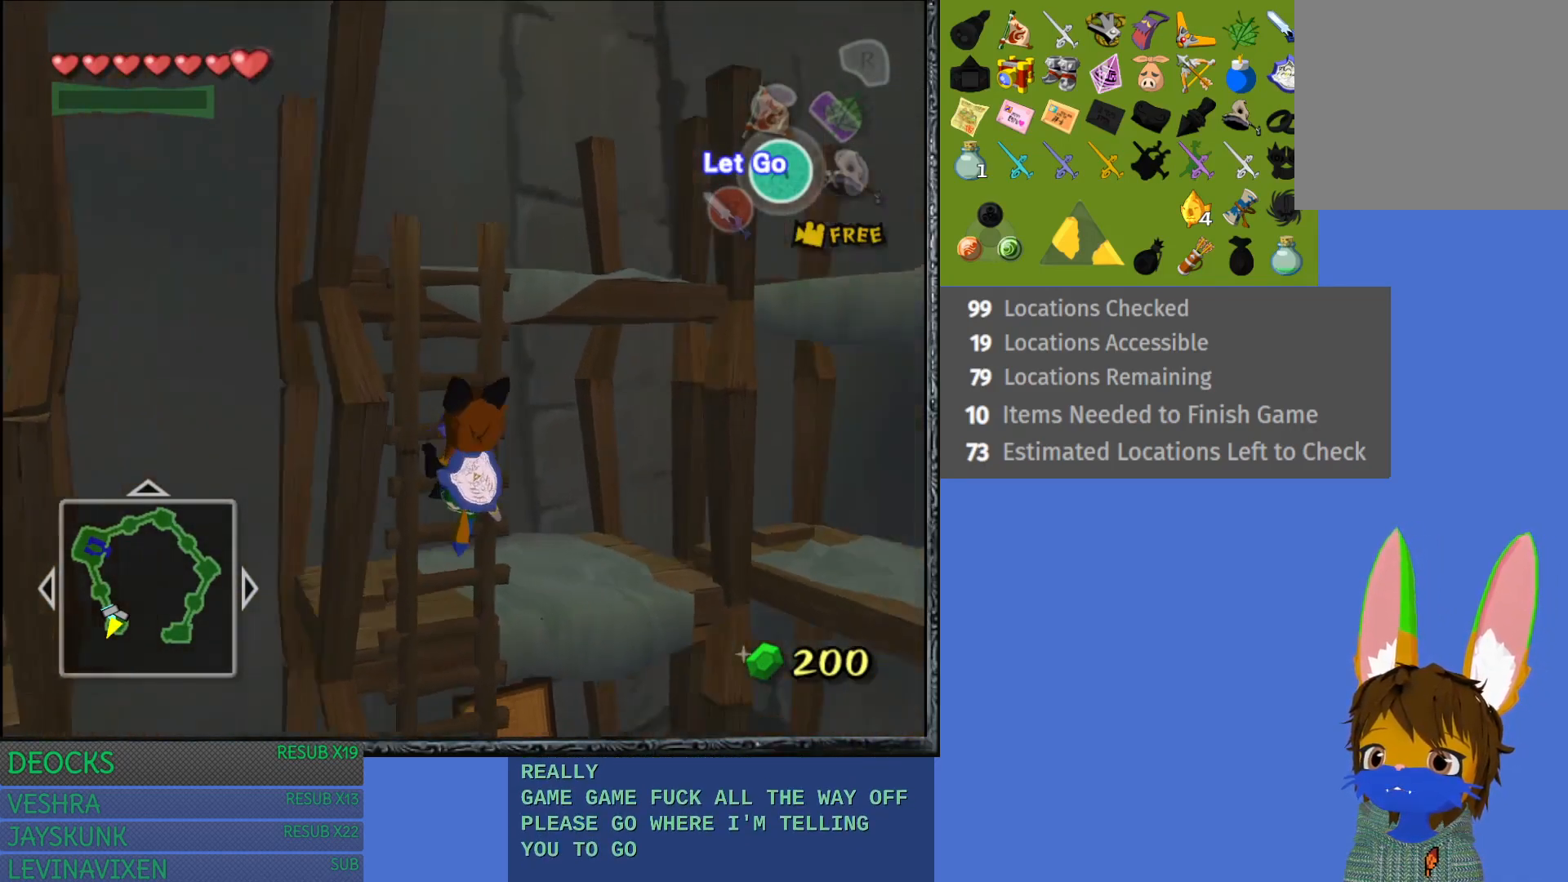
{"buttons": [], "left_stick": "up", "right_stick": "right", "events": [[400, "right_stick", "right"]]}
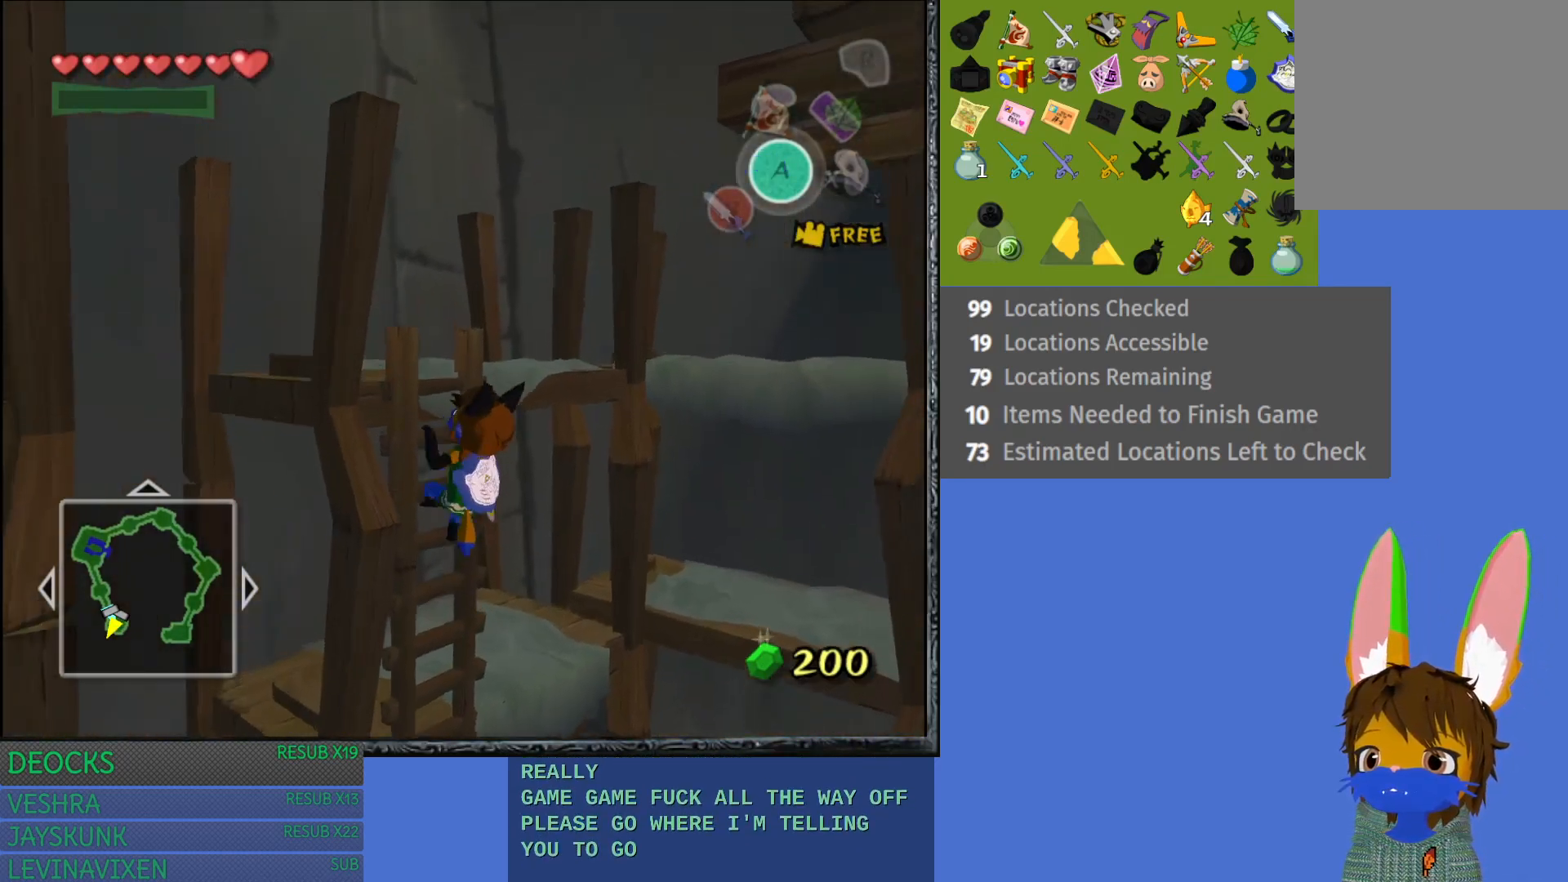
{"buttons": [], "left_stick": "up-left", "right_stick": "center", "events": [[83, "right_stick", "center"], [350, "left_stick", "up-left"]]}
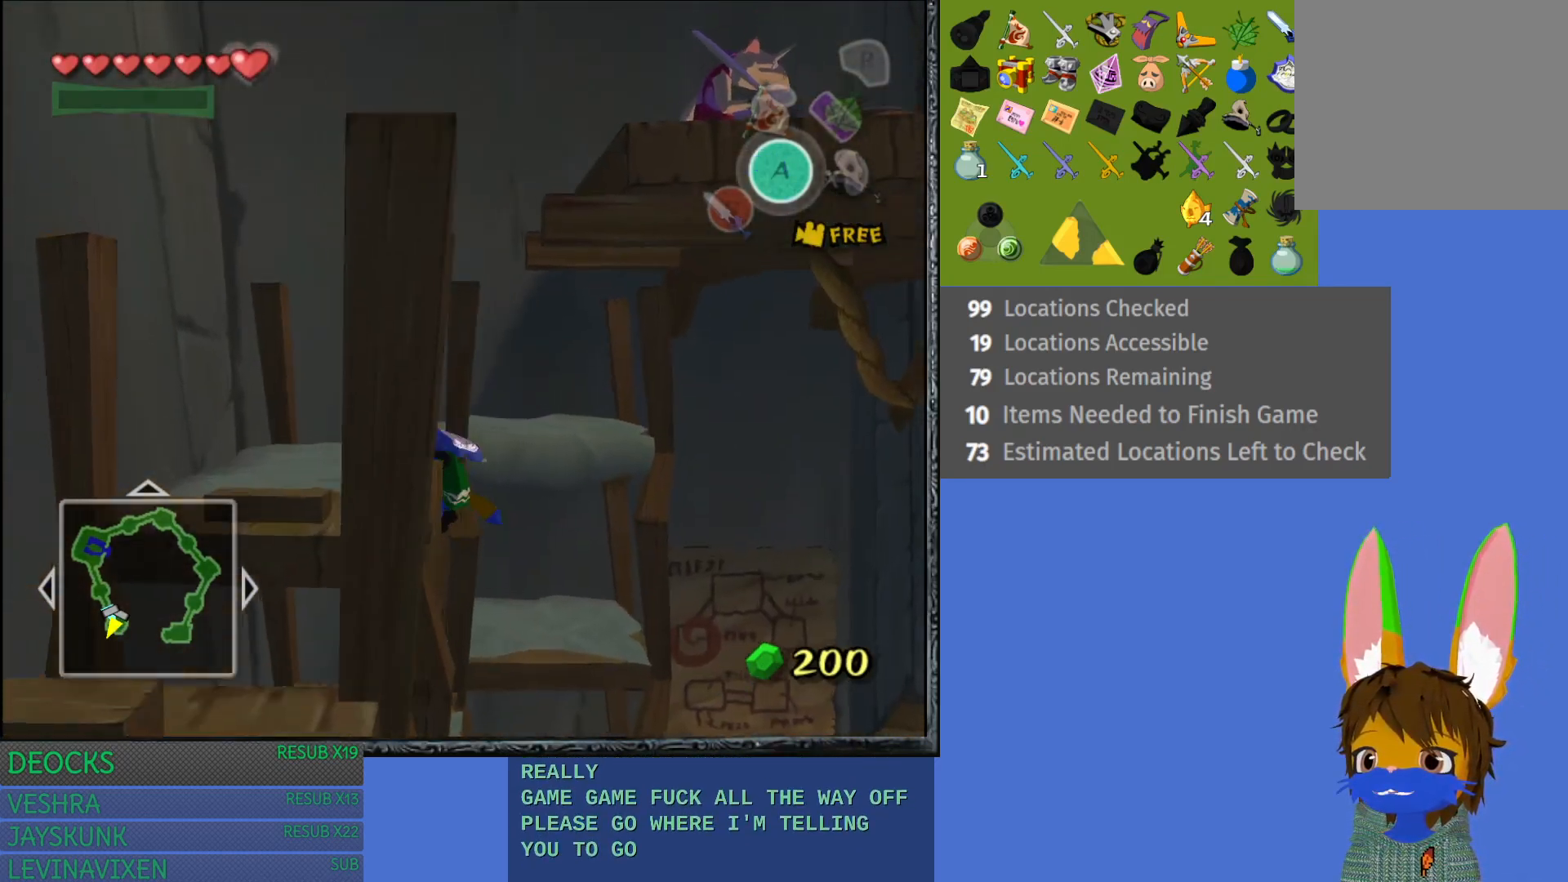
{"buttons": [], "left_stick": "center", "right_stick": "right", "events": [[350, "left_stick", "center"], [350, "right_stick", "right"]]}